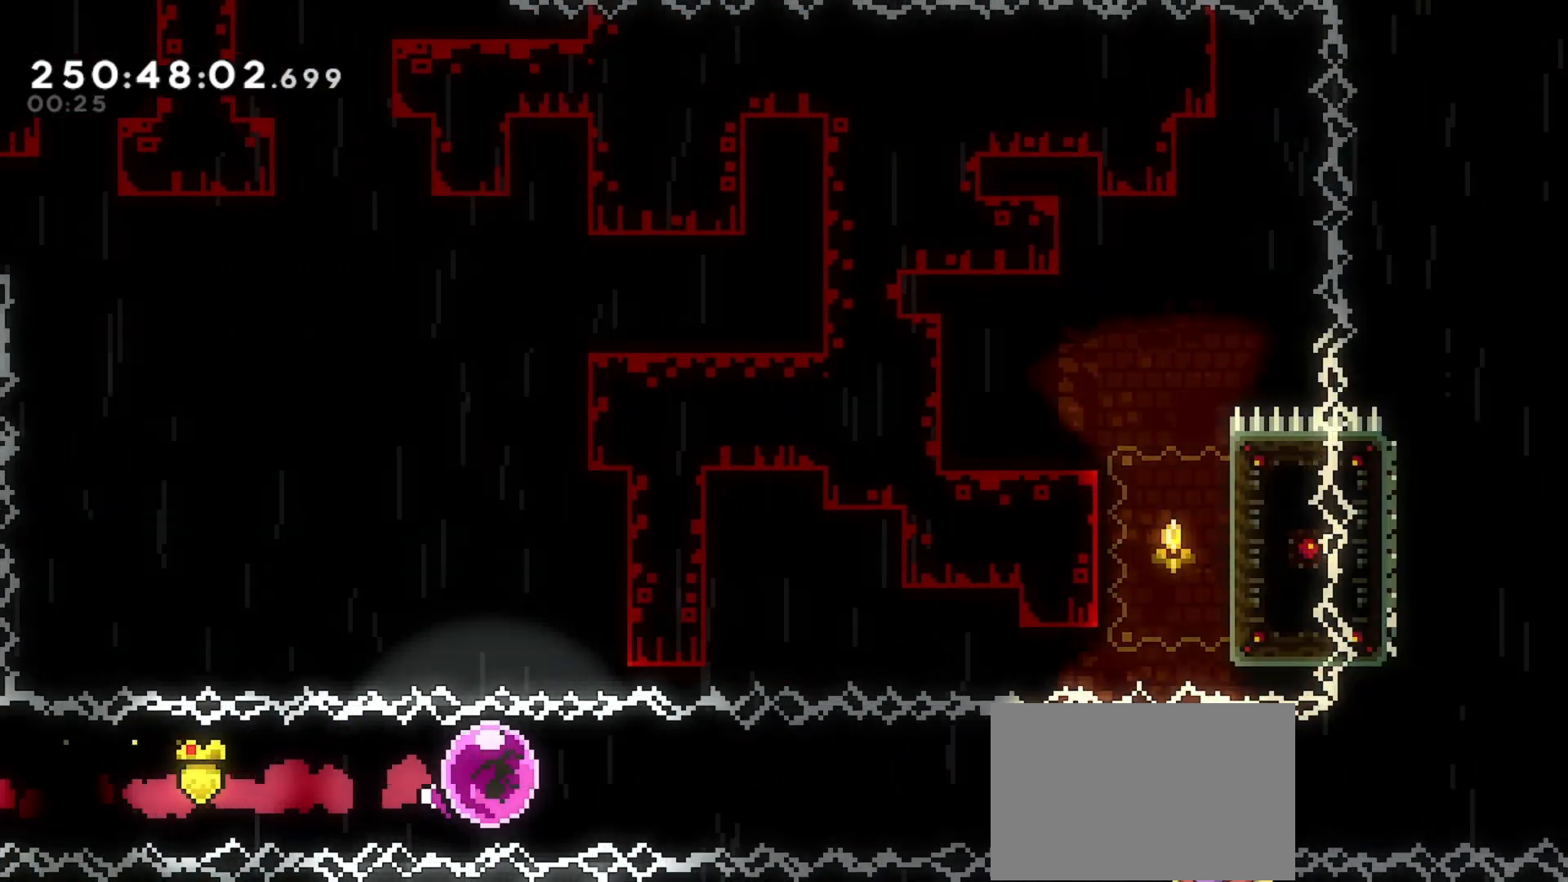
Gameplay with keyboard; each line is a JSON object with the keys held at the frame after it. "events" lists presses ("down") and releases ("up") of "dash", "demo", "down", "grab", "jd", "jdemo", "jump", "jump2", "left", "right" and "up" between this image and that frame as [ms after this image, input, new state], when the widget could be followed in between. No other keys are recorded. Mouse input is not recorded. Key names are as the overlay labels them; some are game actions (e.g. jump) rather than physical keys.
{"keys": ["right"], "events": []}
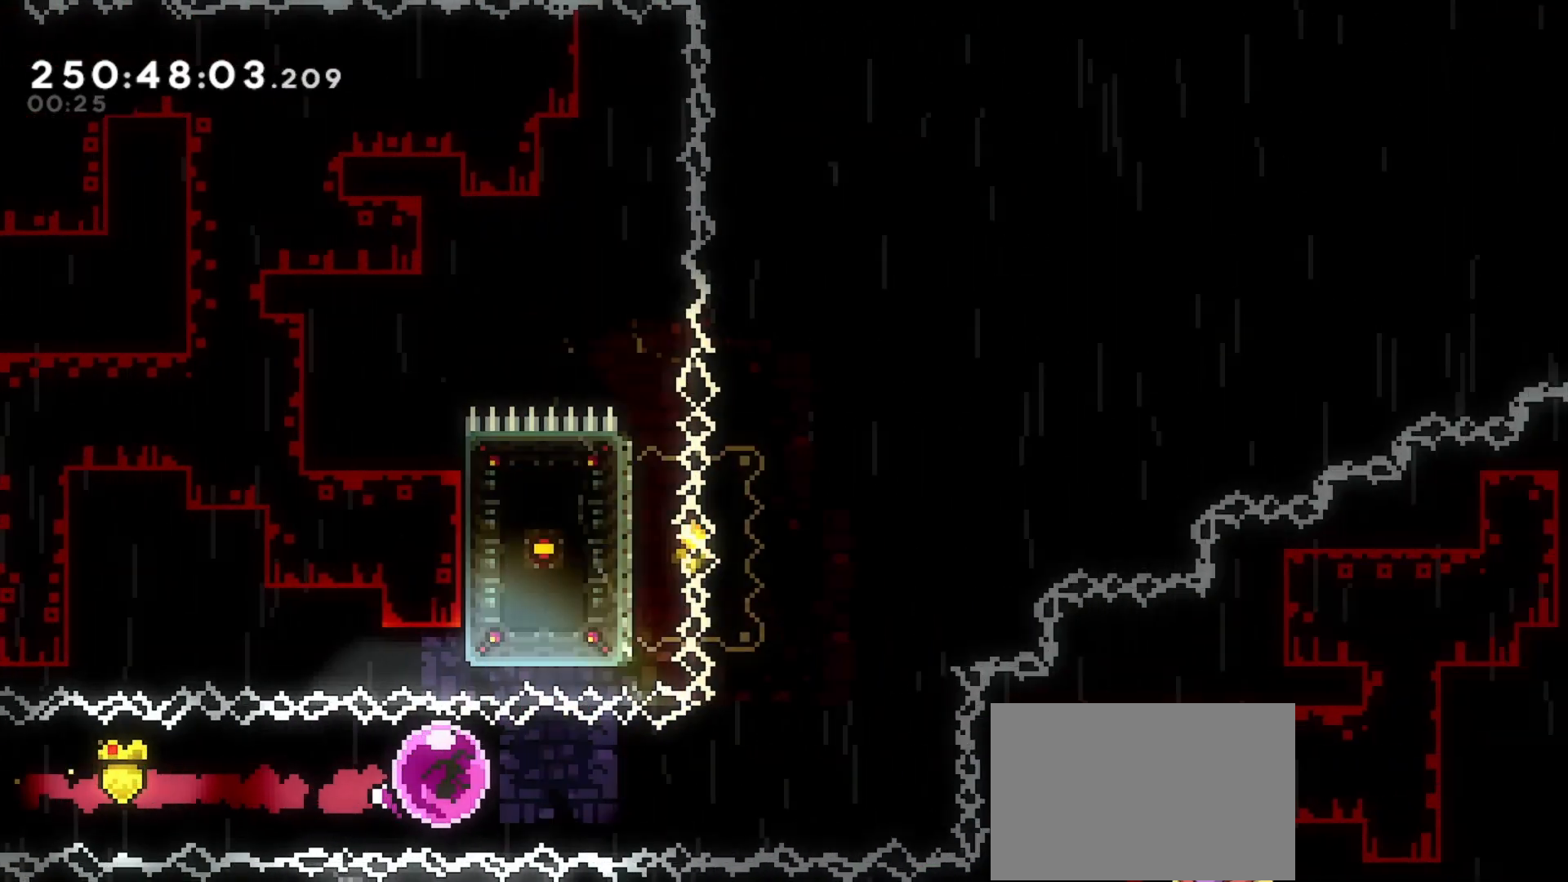
{"keys": ["dash", "up"], "events": [[267, "right", "up"], [267, "up", "down"], [300, "dash", "down"]]}
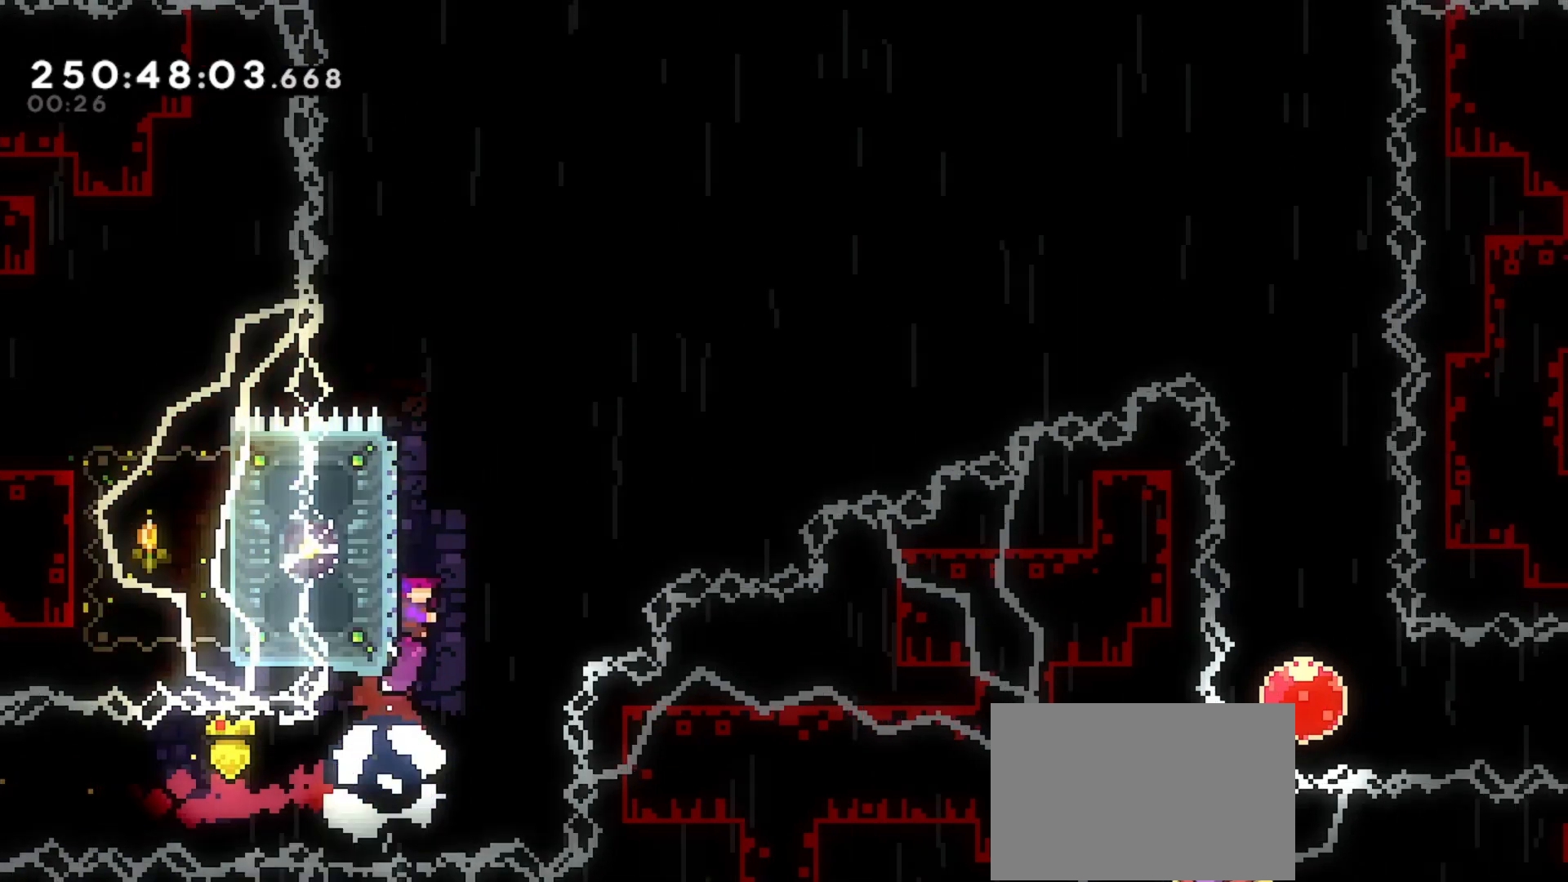
{"keys": [], "events": [[33, "jump", "down"], [100, "right", "down"], [133, "up", "up"], [500, "dash", "up"], [500, "jump", "up"], [500, "right", "up"]]}
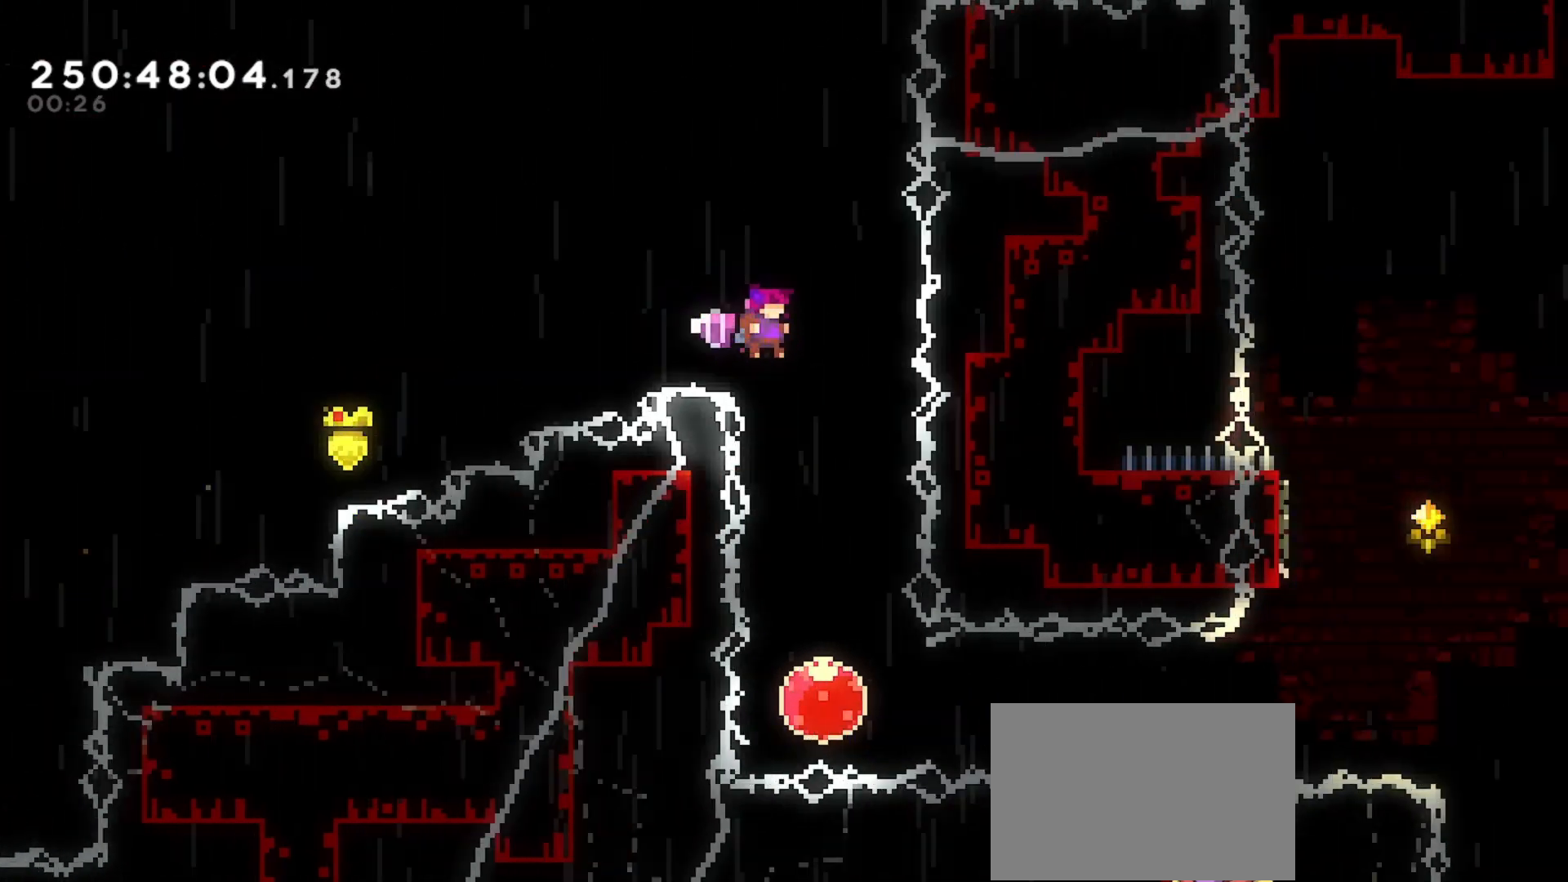
{"keys": ["right"], "events": [[67, "down", "down"], [100, "dash", "down"], [200, "dash", "up"], [333, "down", "up"], [433, "right", "down"]]}
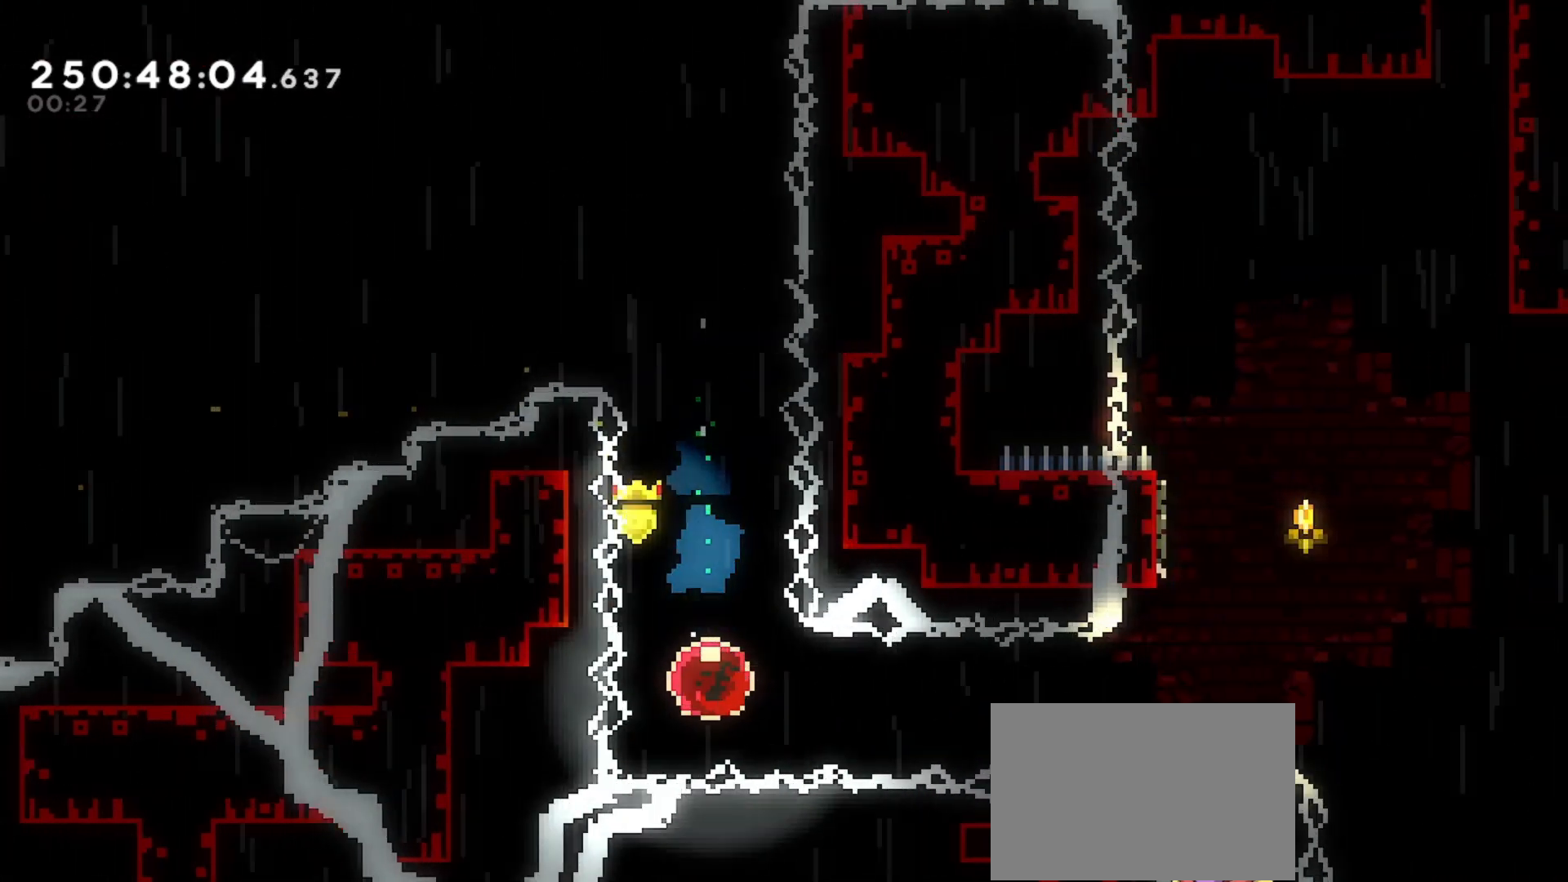
{"keys": ["right"], "events": []}
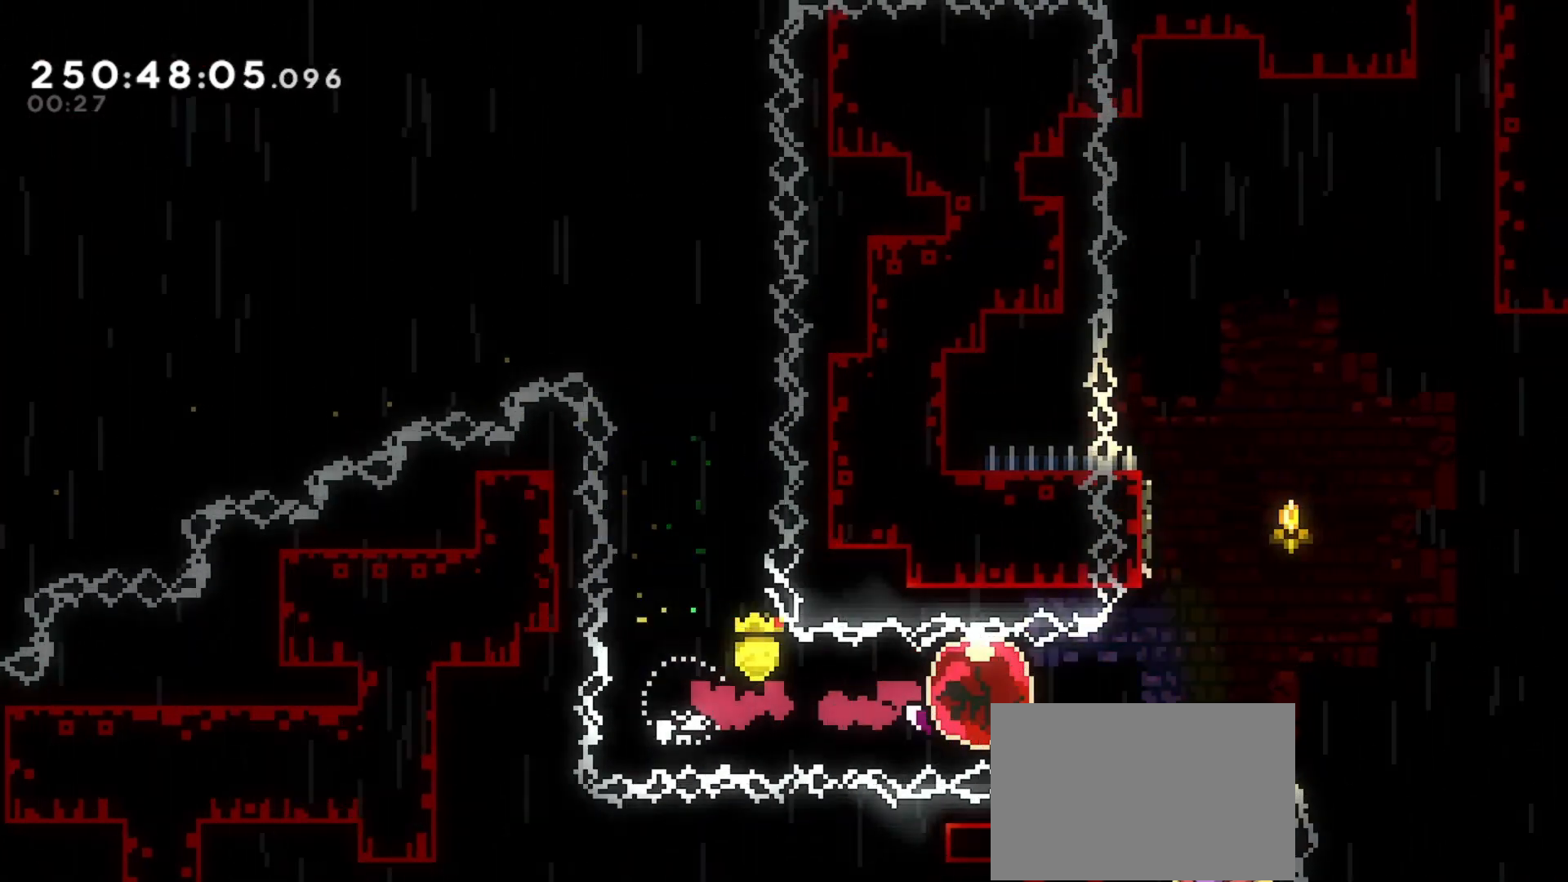
{"keys": ["dash", "jump", "right", "up"], "events": [[100, "right", "up"], [133, "up", "down"], [200, "dash", "down"], [400, "jump", "down"], [467, "right", "down"]]}
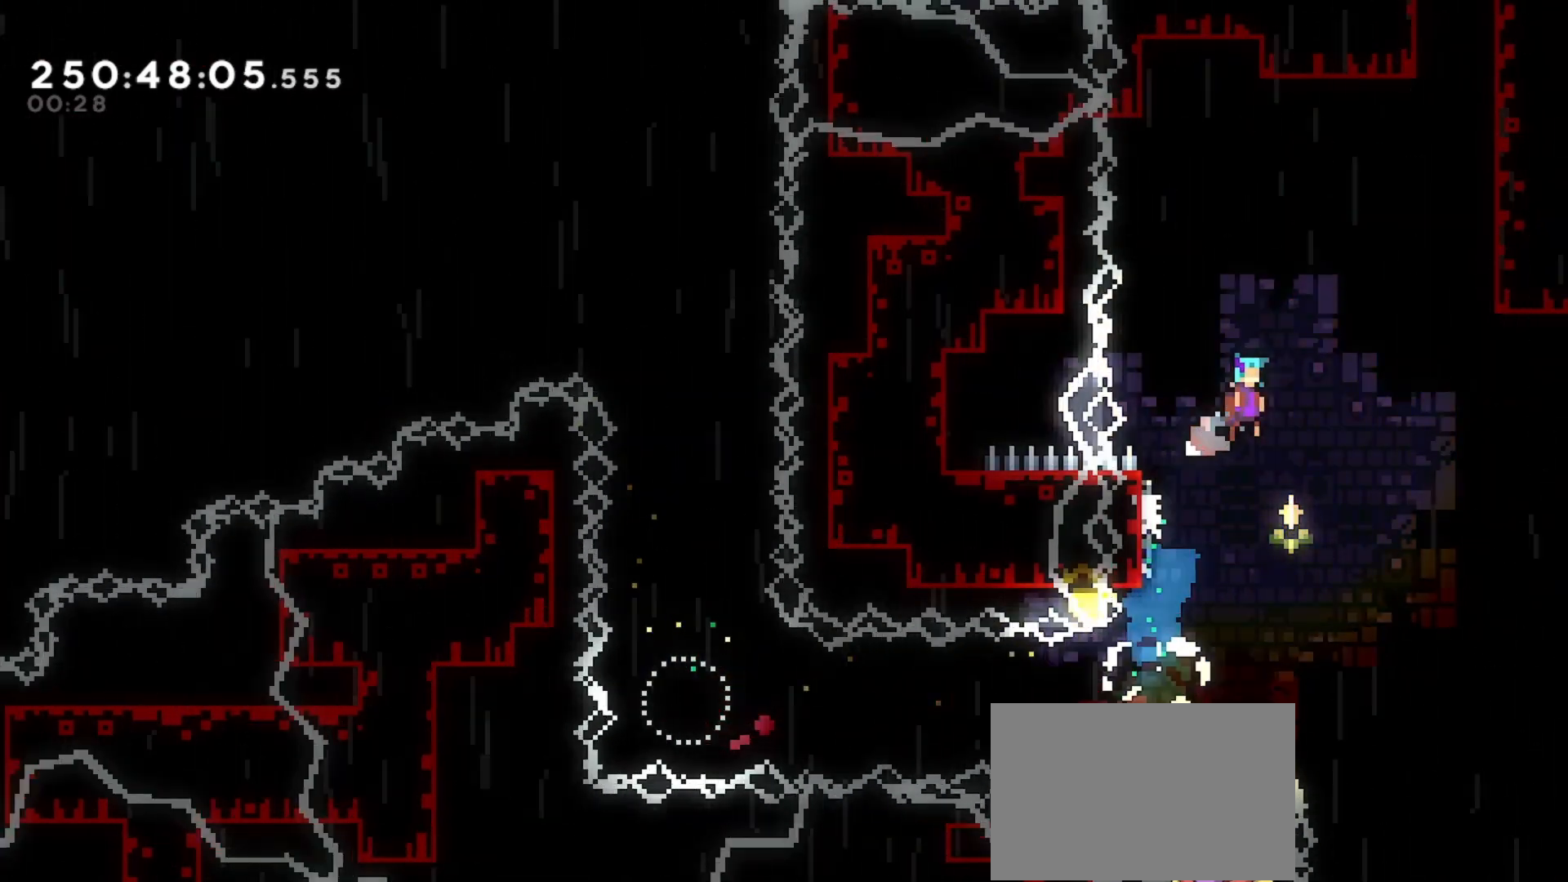
{"keys": ["dash", "grab", "right", "up"], "events": [[100, "grab", "down"], [500, "jump", "up"]]}
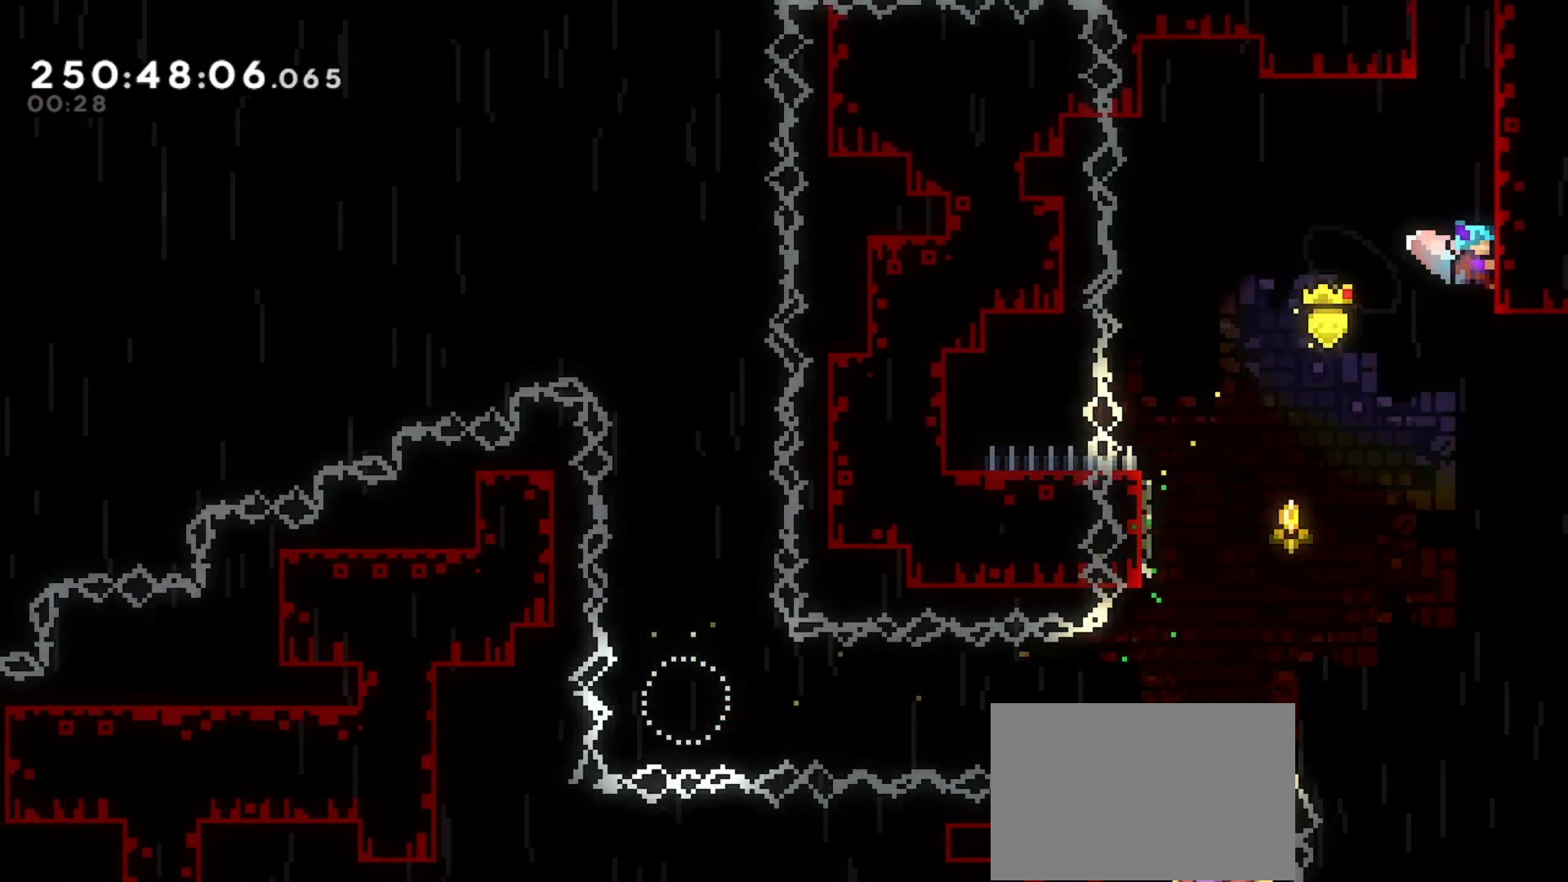
{"keys": ["grab", "jump", "up"], "events": [[33, "dash", "up"], [133, "jump", "down"], [133, "right", "up"], [300, "jump", "up"], [400, "jump", "down"]]}
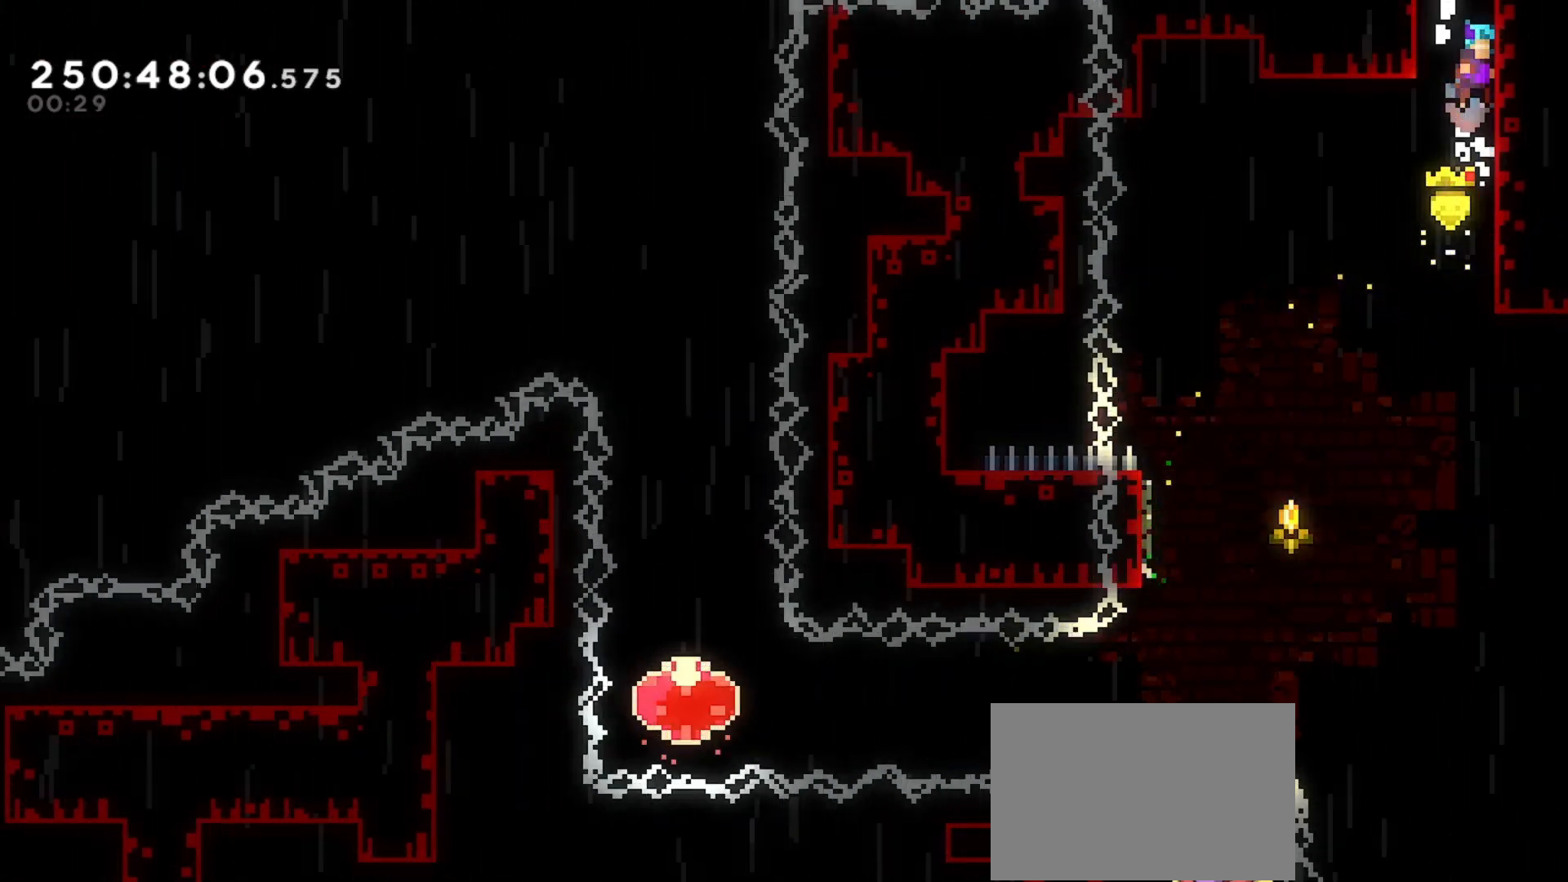
{"keys": ["grab", "jump", "up"], "events": [[33, "jump", "up"], [100, "jump", "down"], [233, "jump", "up"], [300, "jump", "down"]]}
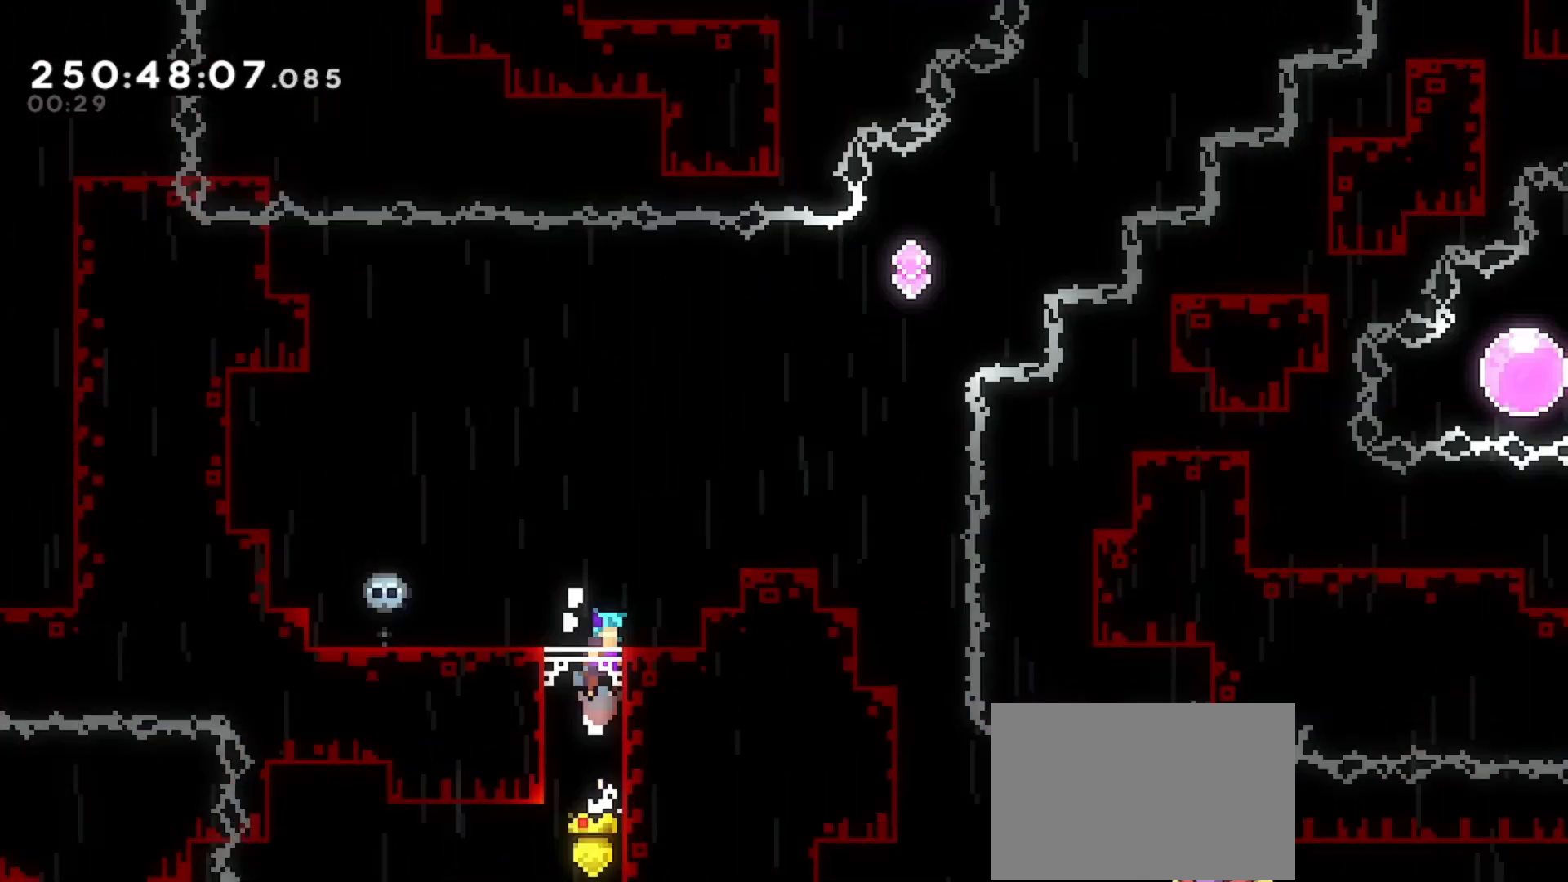
{"keys": ["right", "up"], "events": [[33, "jump", "up"], [400, "right", "down"], [500, "grab", "up"]]}
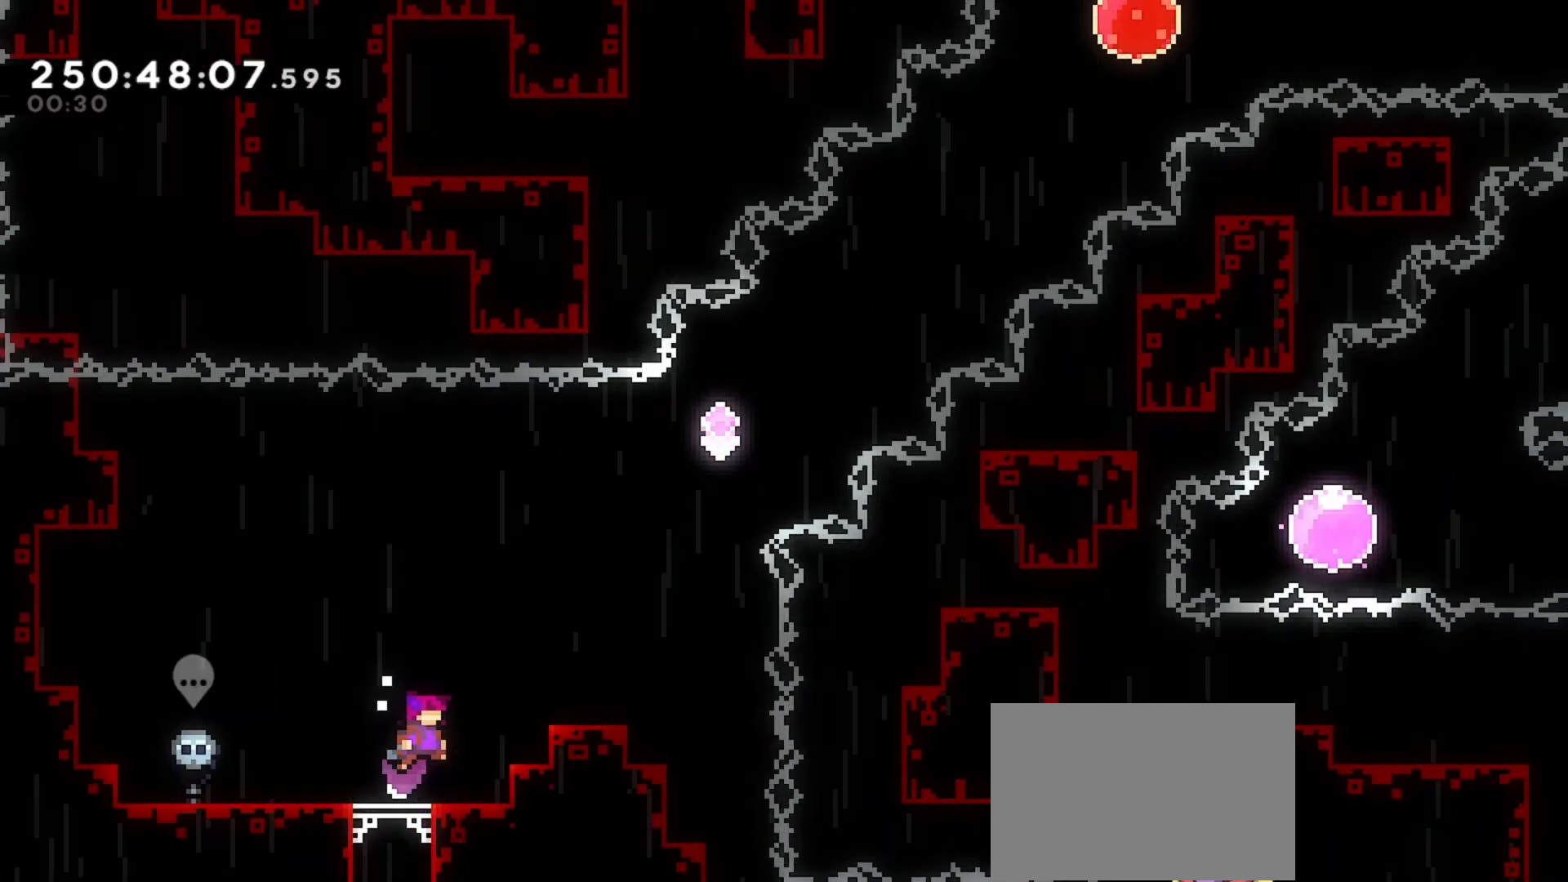
{"keys": [], "events": [[333, "right", "up"], [333, "up", "up"]]}
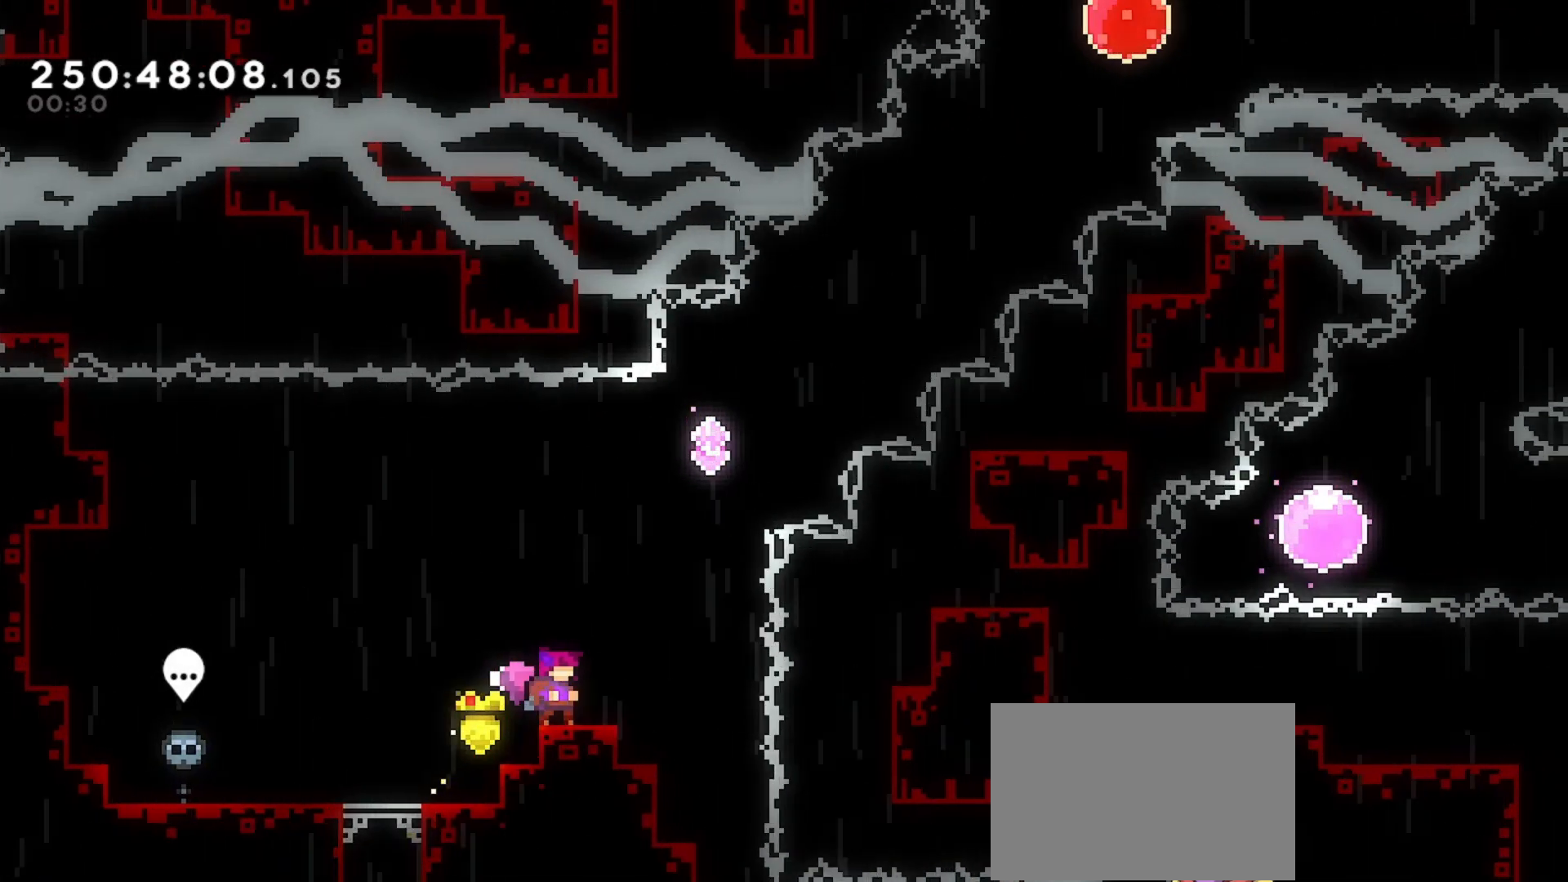
{"keys": ["dash", "jump", "right", "up"], "events": [[133, "jump", "down"], [300, "right", "down"], [300, "up", "down"], [400, "dash", "down"]]}
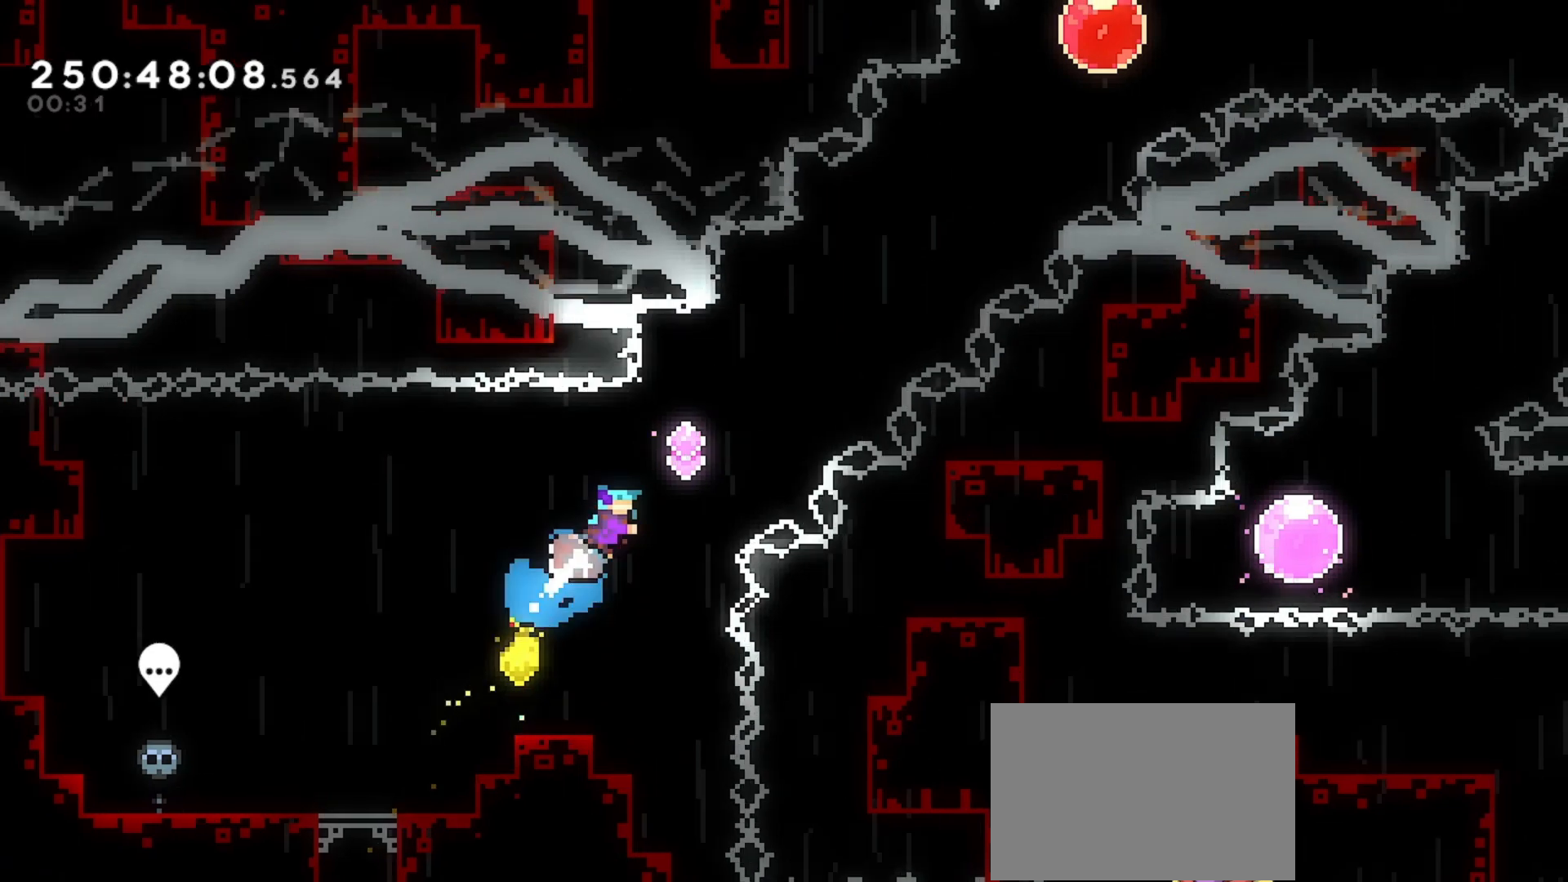
{"keys": ["jump", "right", "up"], "events": [[133, "dash", "up"], [300, "dash", "down"], [500, "dash", "up"]]}
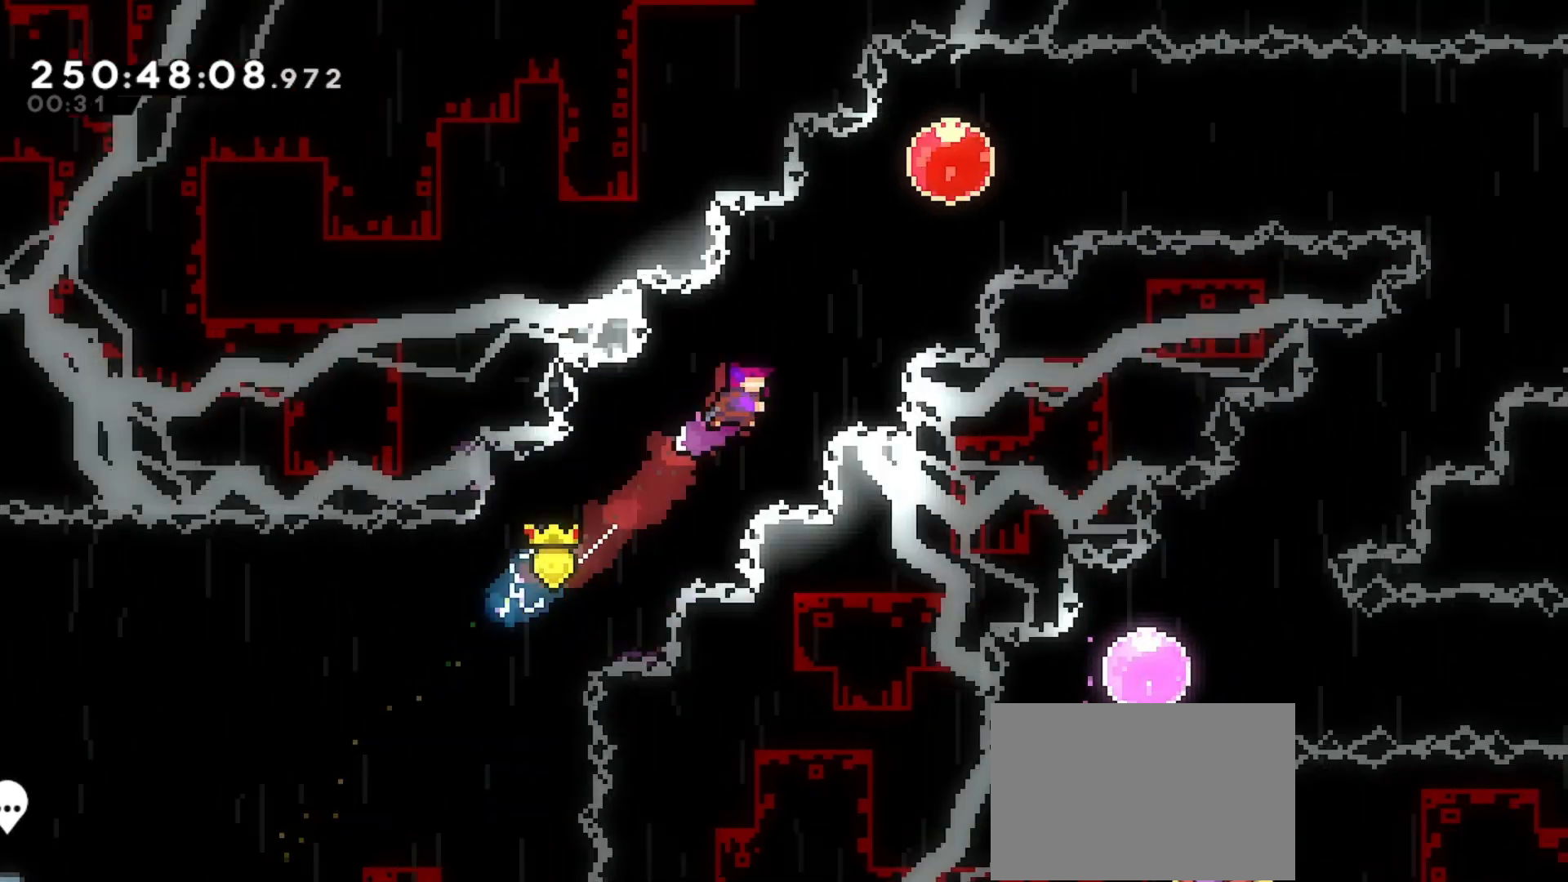
{"keys": ["right"], "events": [[100, "dash", "down"], [433, "dash", "up"], [433, "jump", "up"], [433, "up", "up"]]}
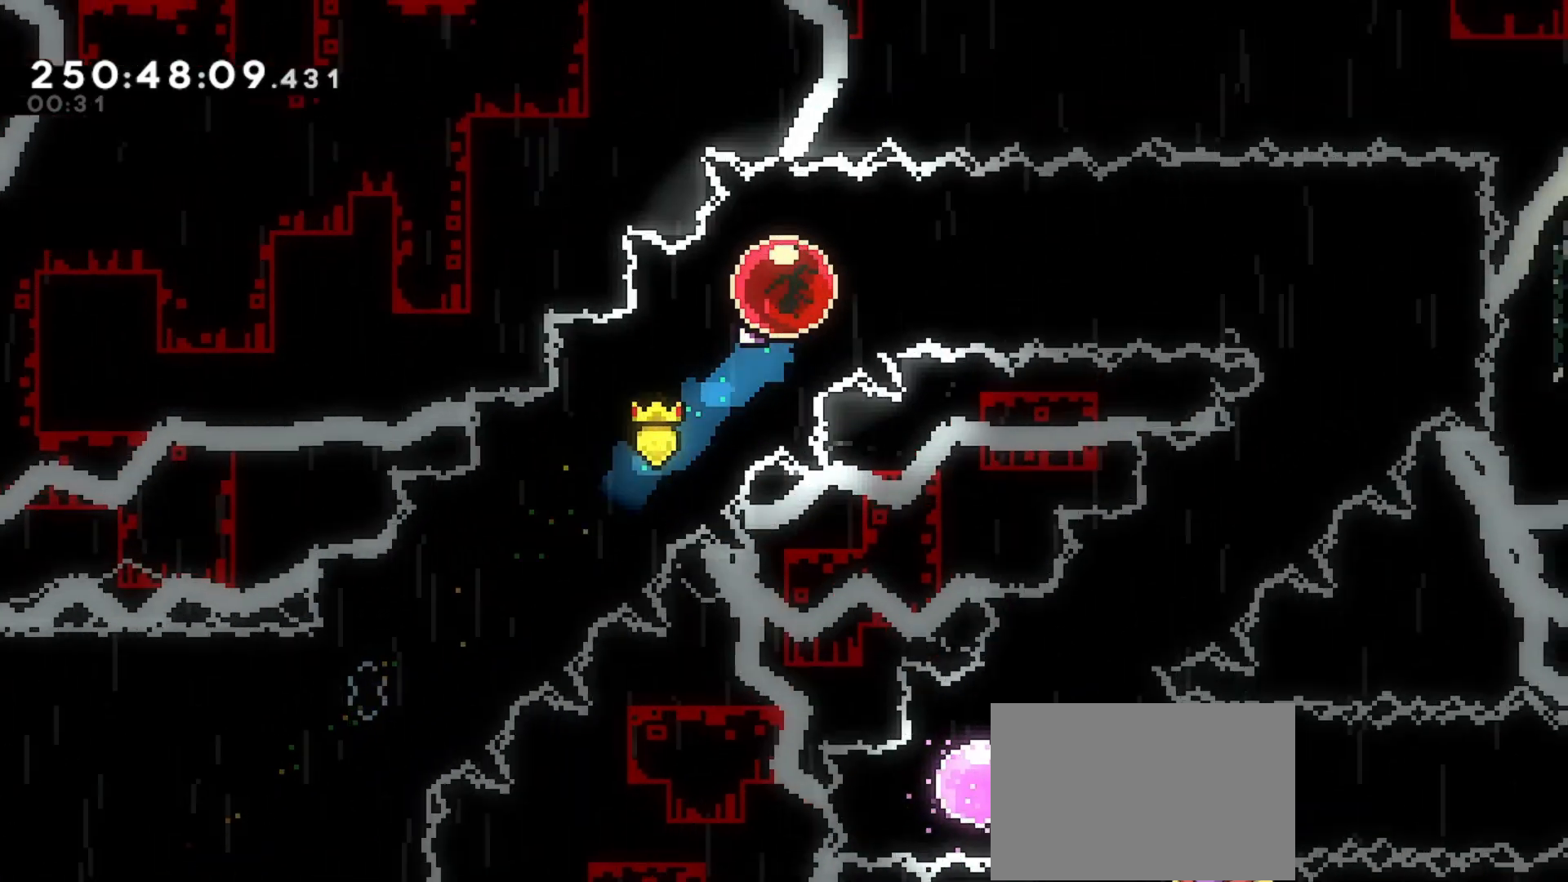
{"keys": ["right"], "events": []}
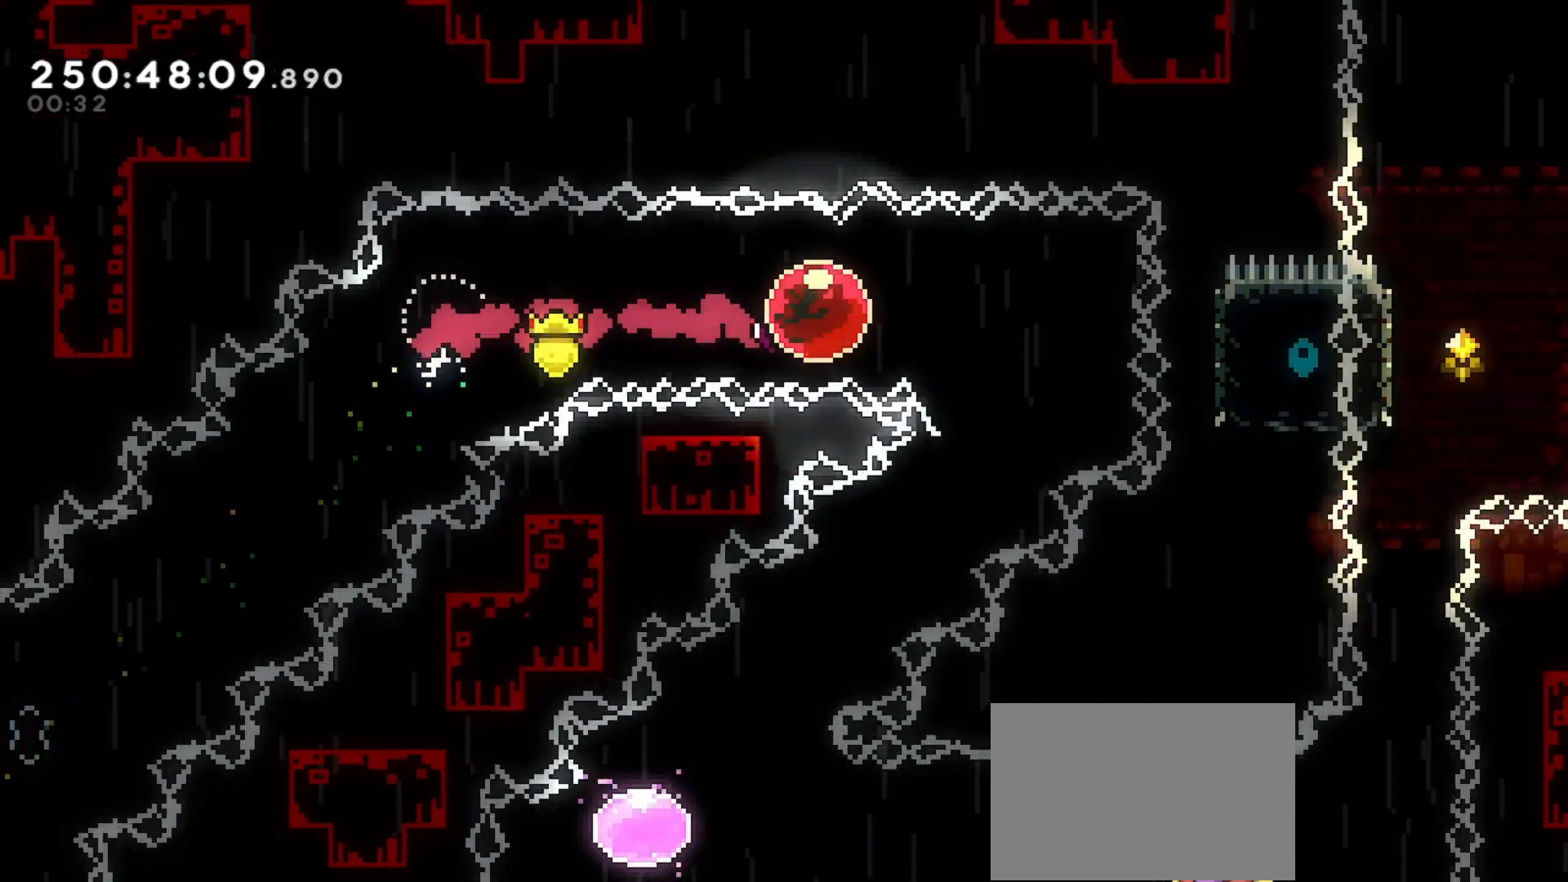
{"keys": [], "events": [[167, "right", "up"], [200, "left", "down"], [233, "down", "down"], [300, "dash", "down"], [333, "dash", "up"], [433, "down", "up"], [433, "left", "up"]]}
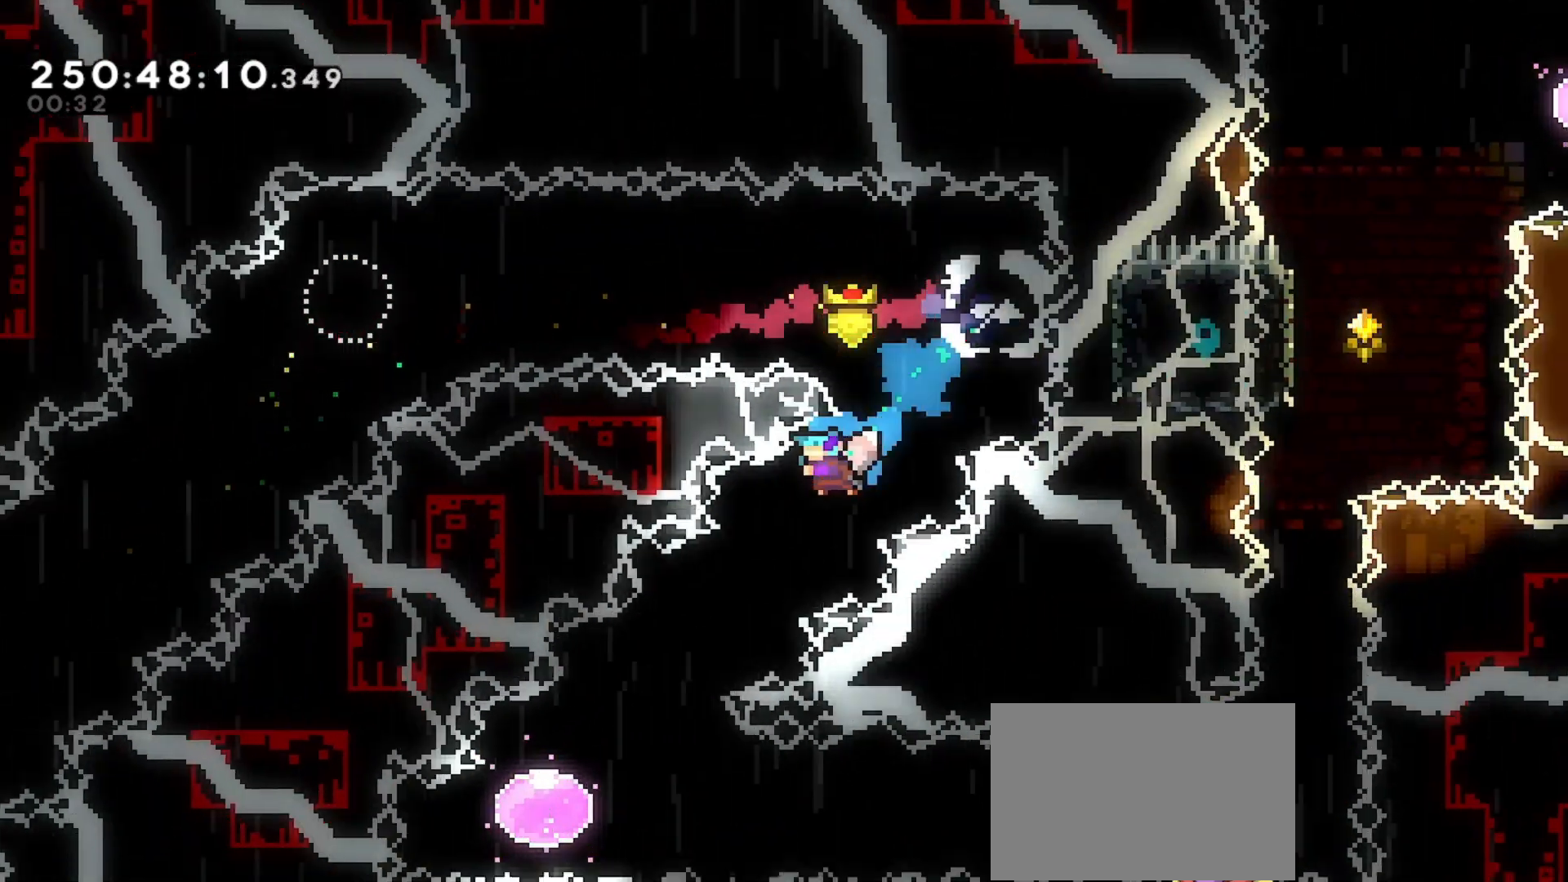
{"keys": ["right"], "events": [[33, "left", "down"], [500, "left", "up"], [500, "right", "down"]]}
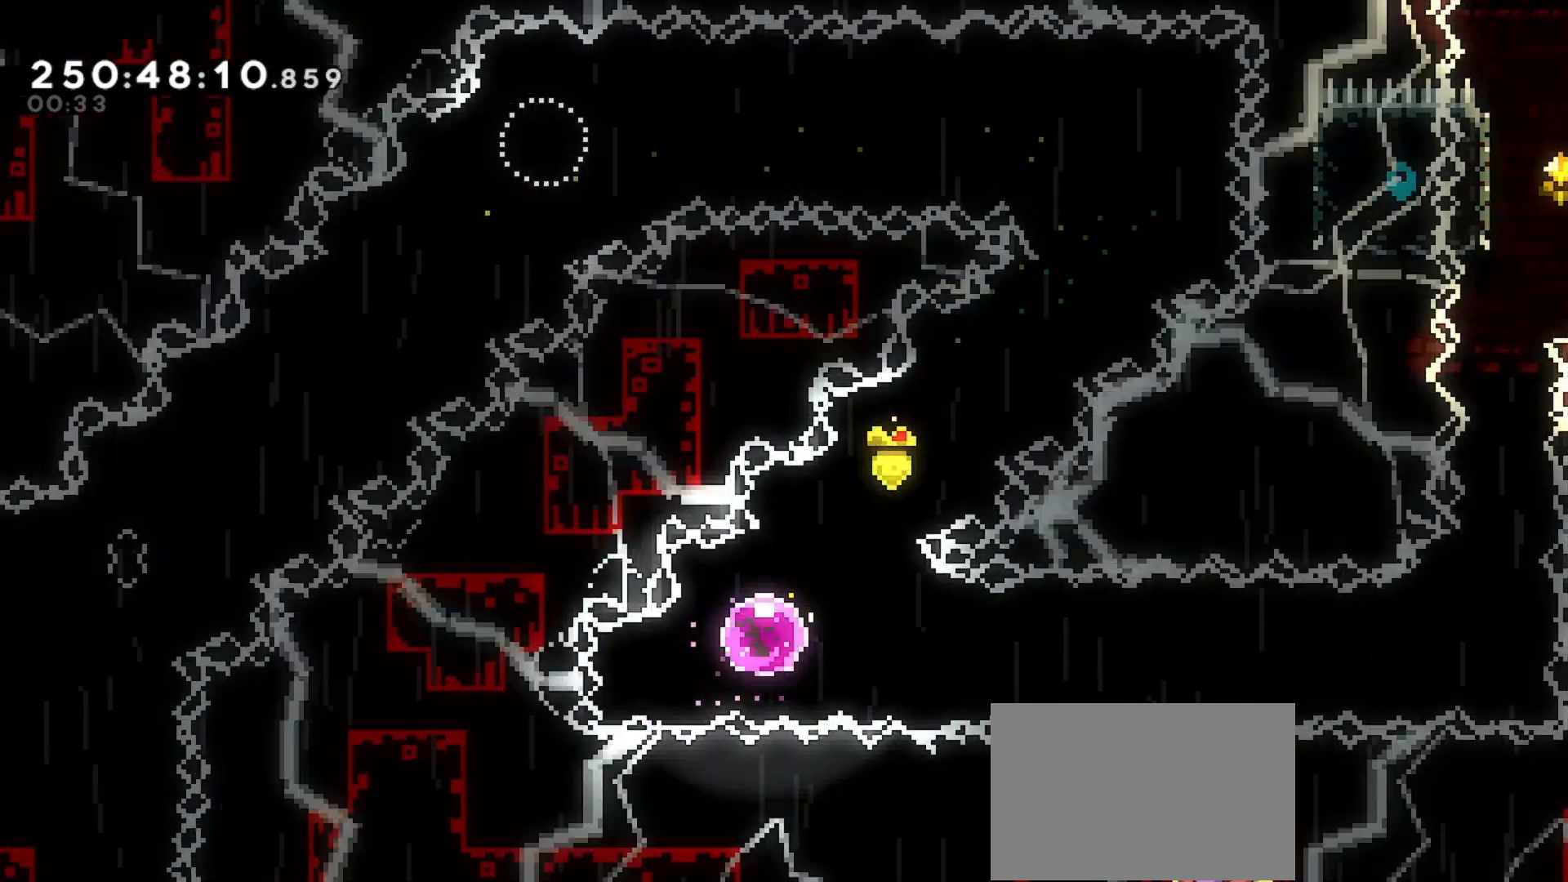
{"keys": ["right"], "events": []}
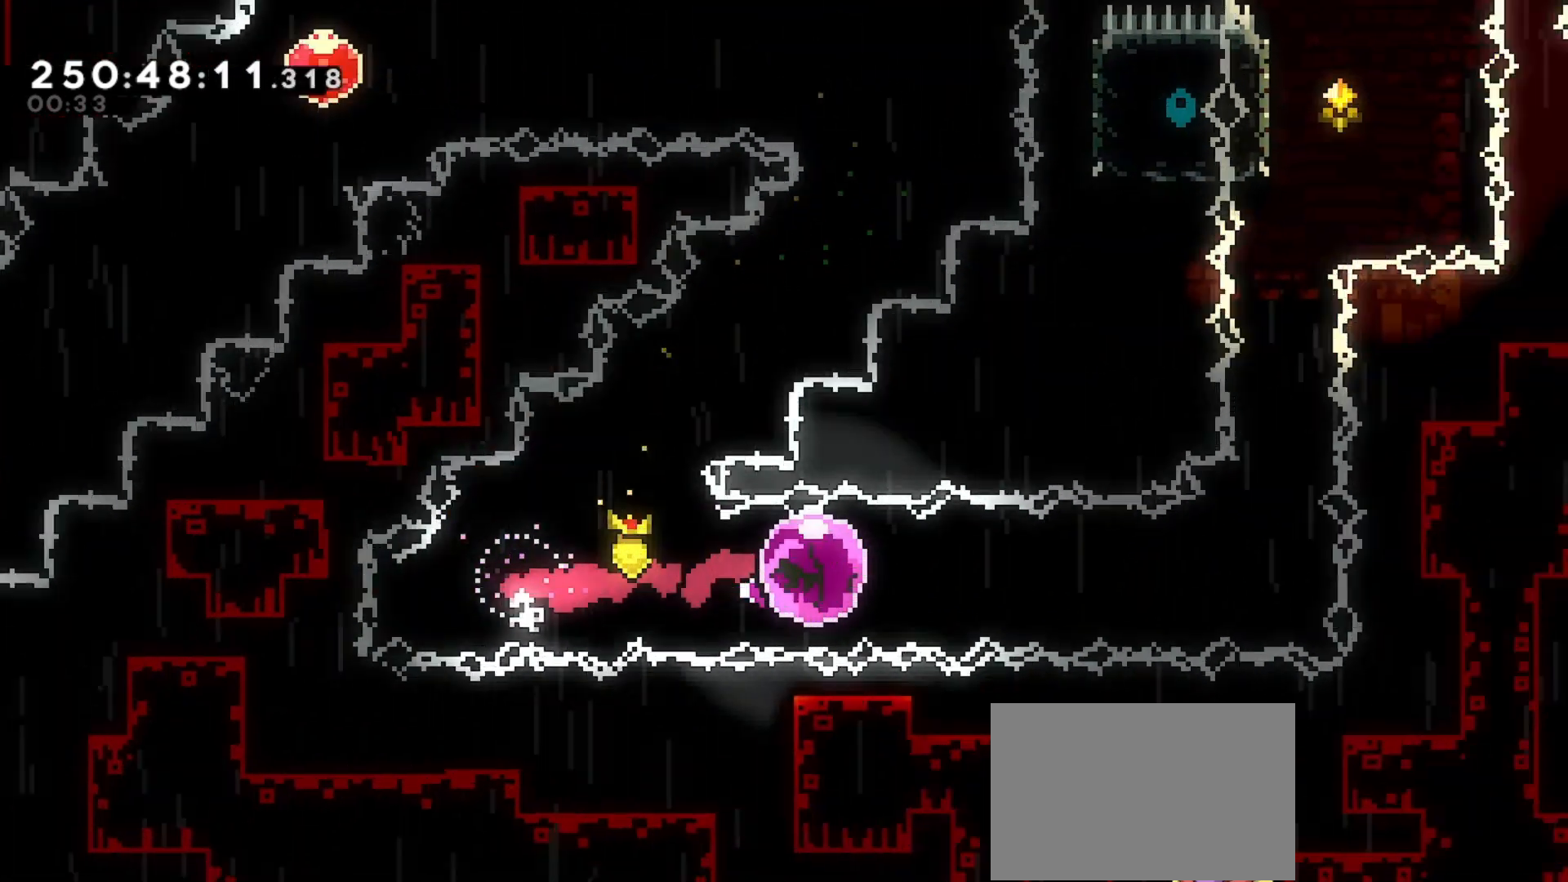
{"keys": ["dash", "up"], "events": [[400, "right", "up"], [400, "up", "down"], [433, "dash", "down"]]}
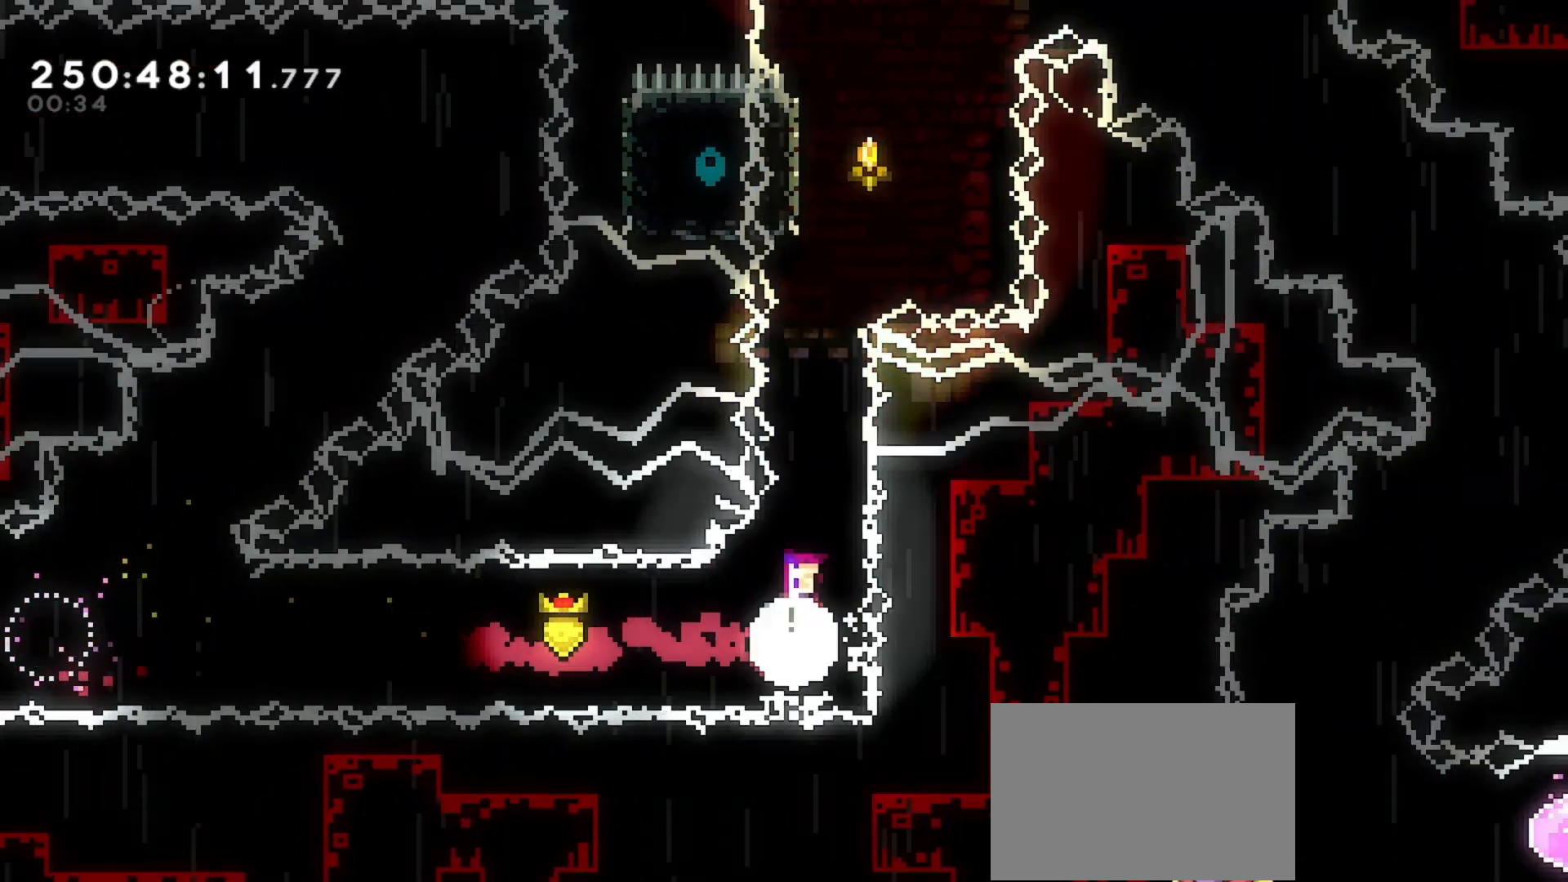
{"keys": ["dash", "up"], "events": [[200, "dash", "up"], [300, "dash", "down"]]}
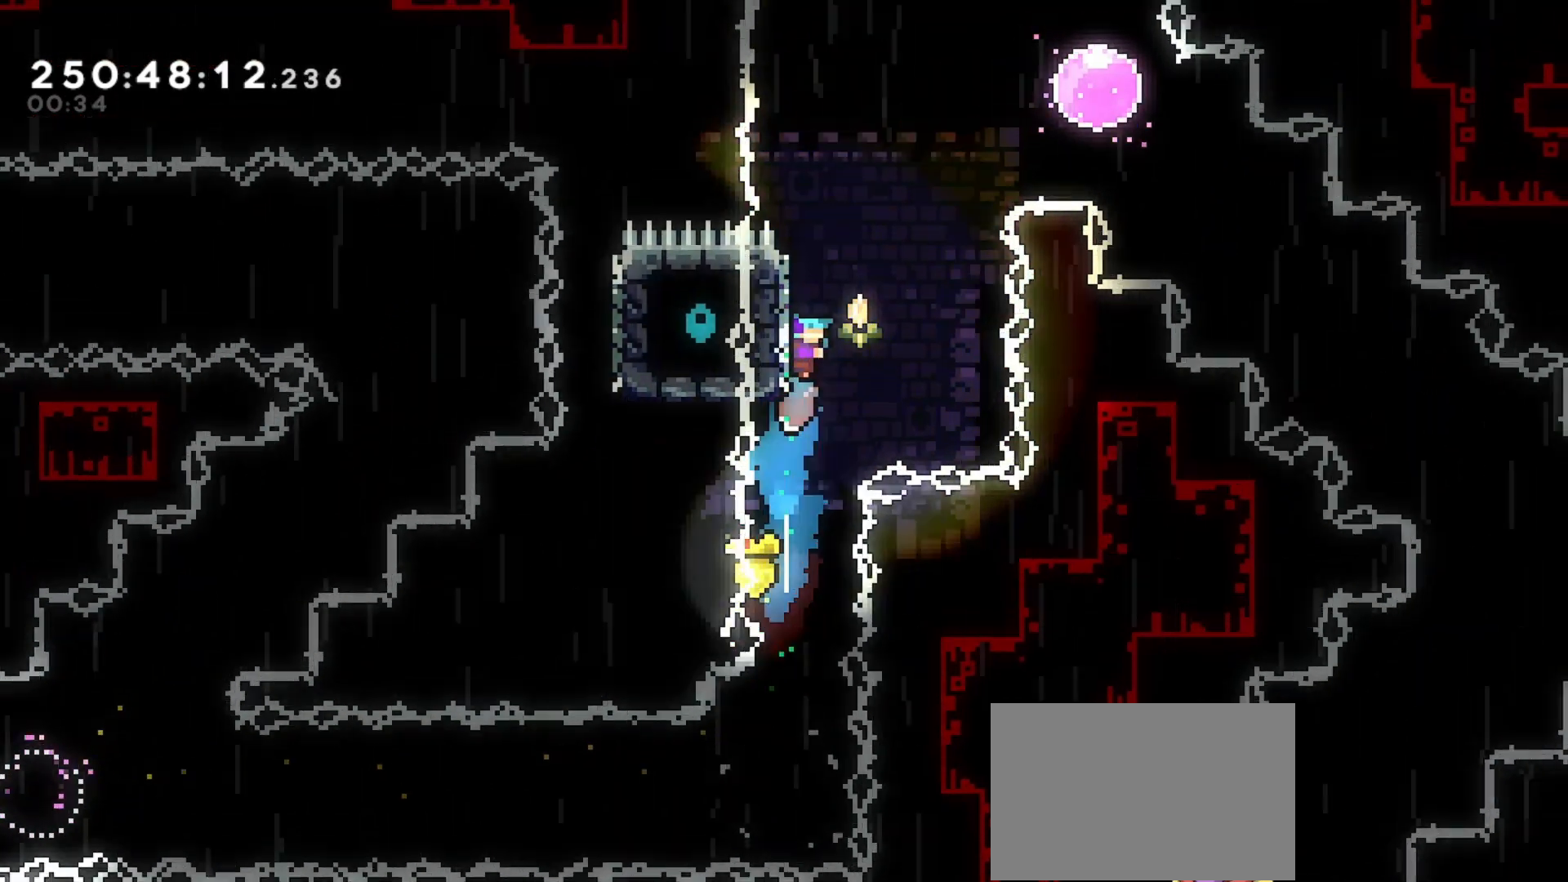
{"keys": ["down", "right"], "events": [[33, "jump", "down"], [100, "right", "down"], [133, "up", "up"], [467, "dash", "up"], [467, "jump", "up"], [500, "down", "down"]]}
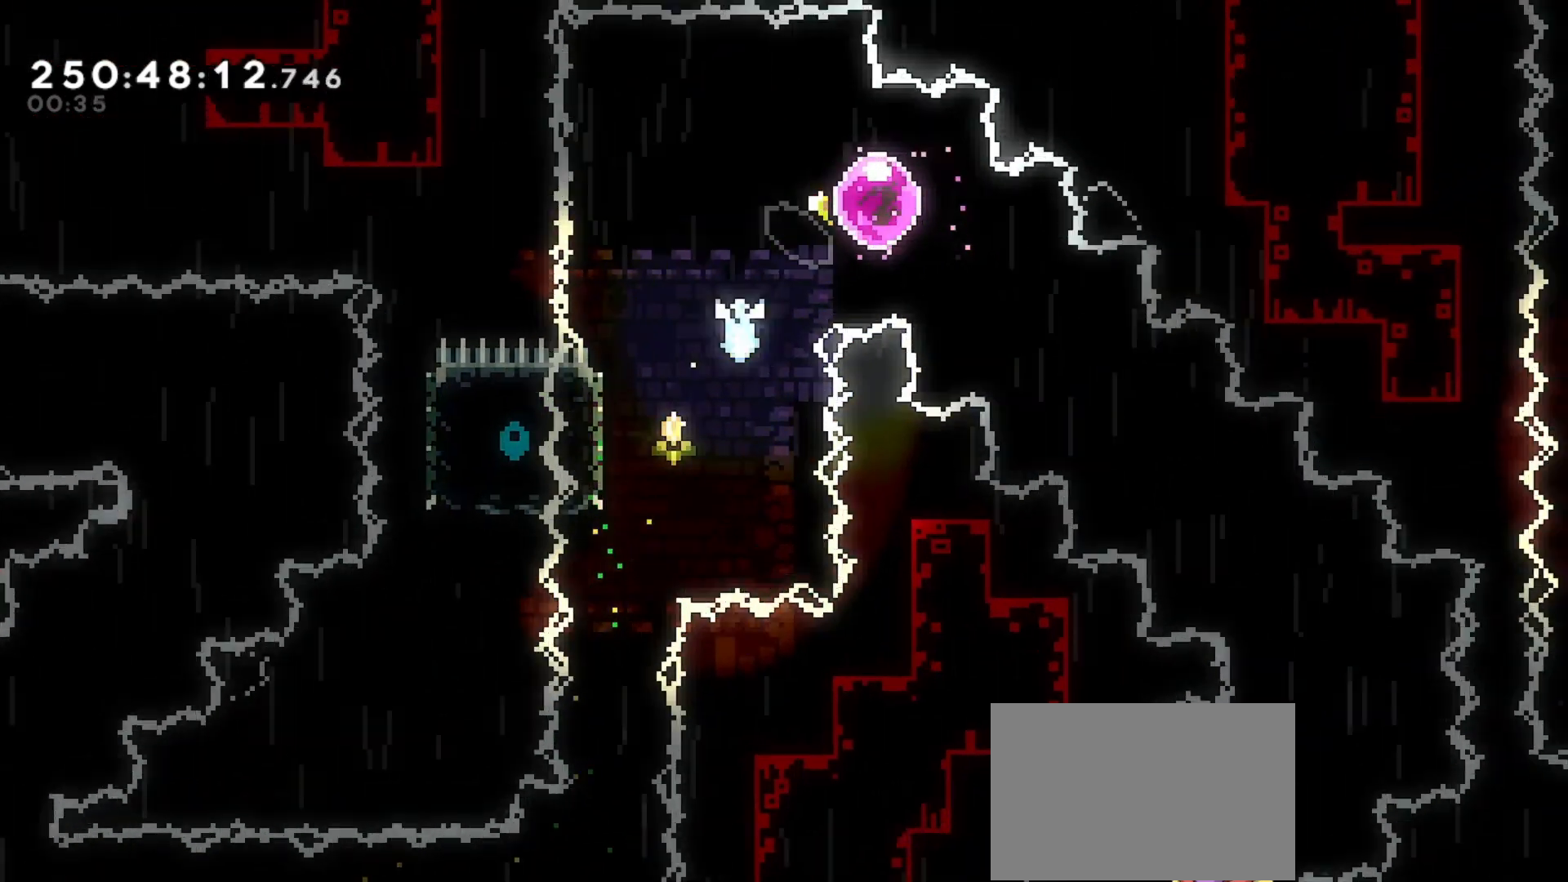
{"keys": ["down", "right"], "events": []}
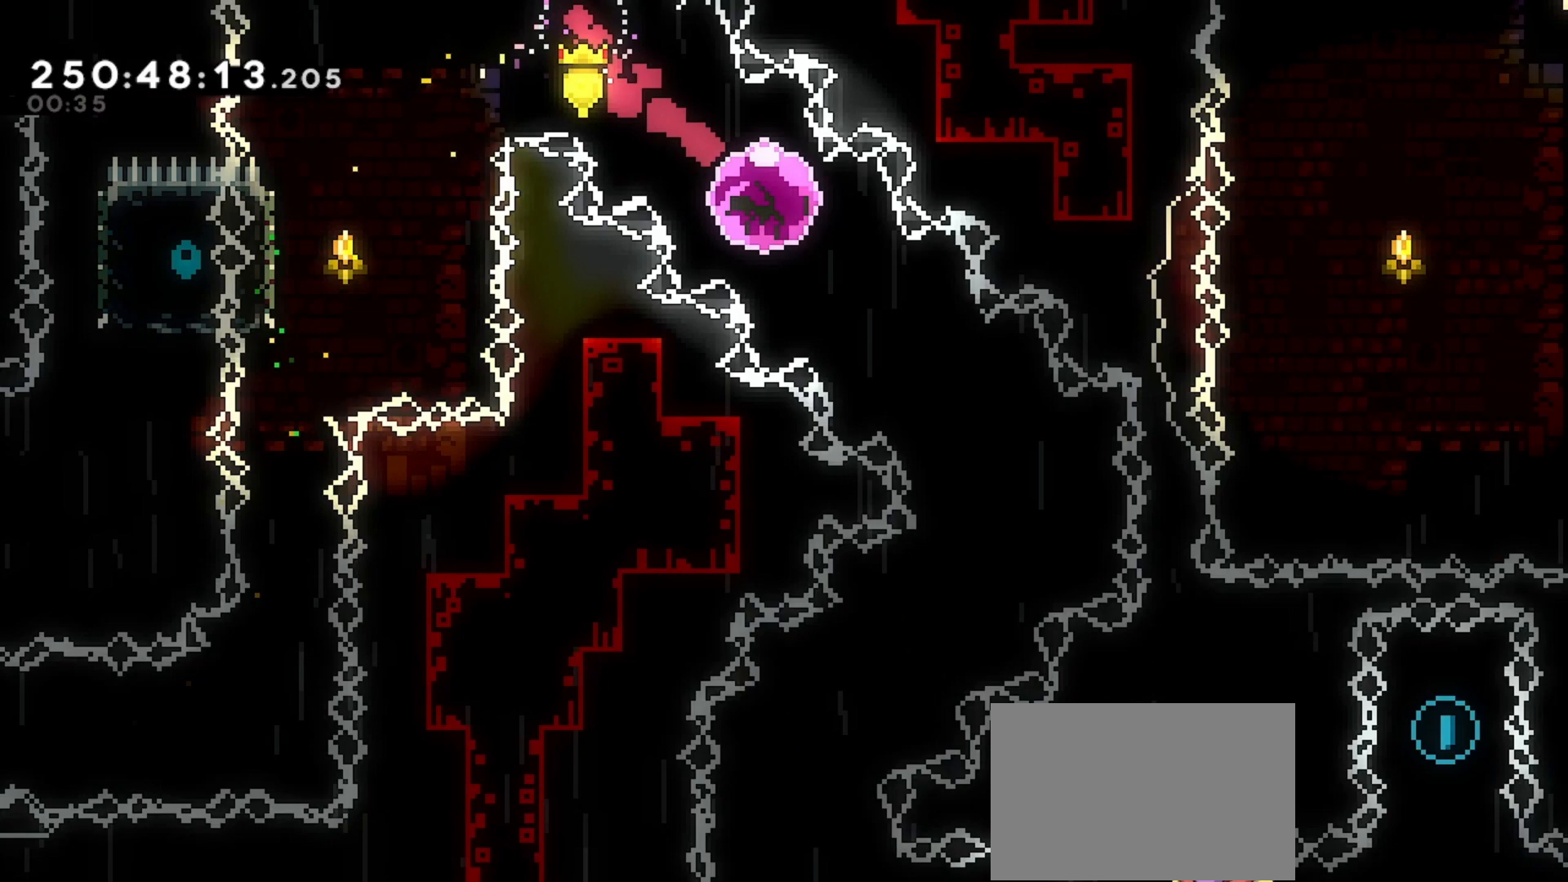
{"keys": ["down", "left"], "events": [[200, "down", "up"], [267, "right", "up"], [300, "left", "down"], [333, "down", "down"], [400, "dash", "down"], [500, "dash", "up"]]}
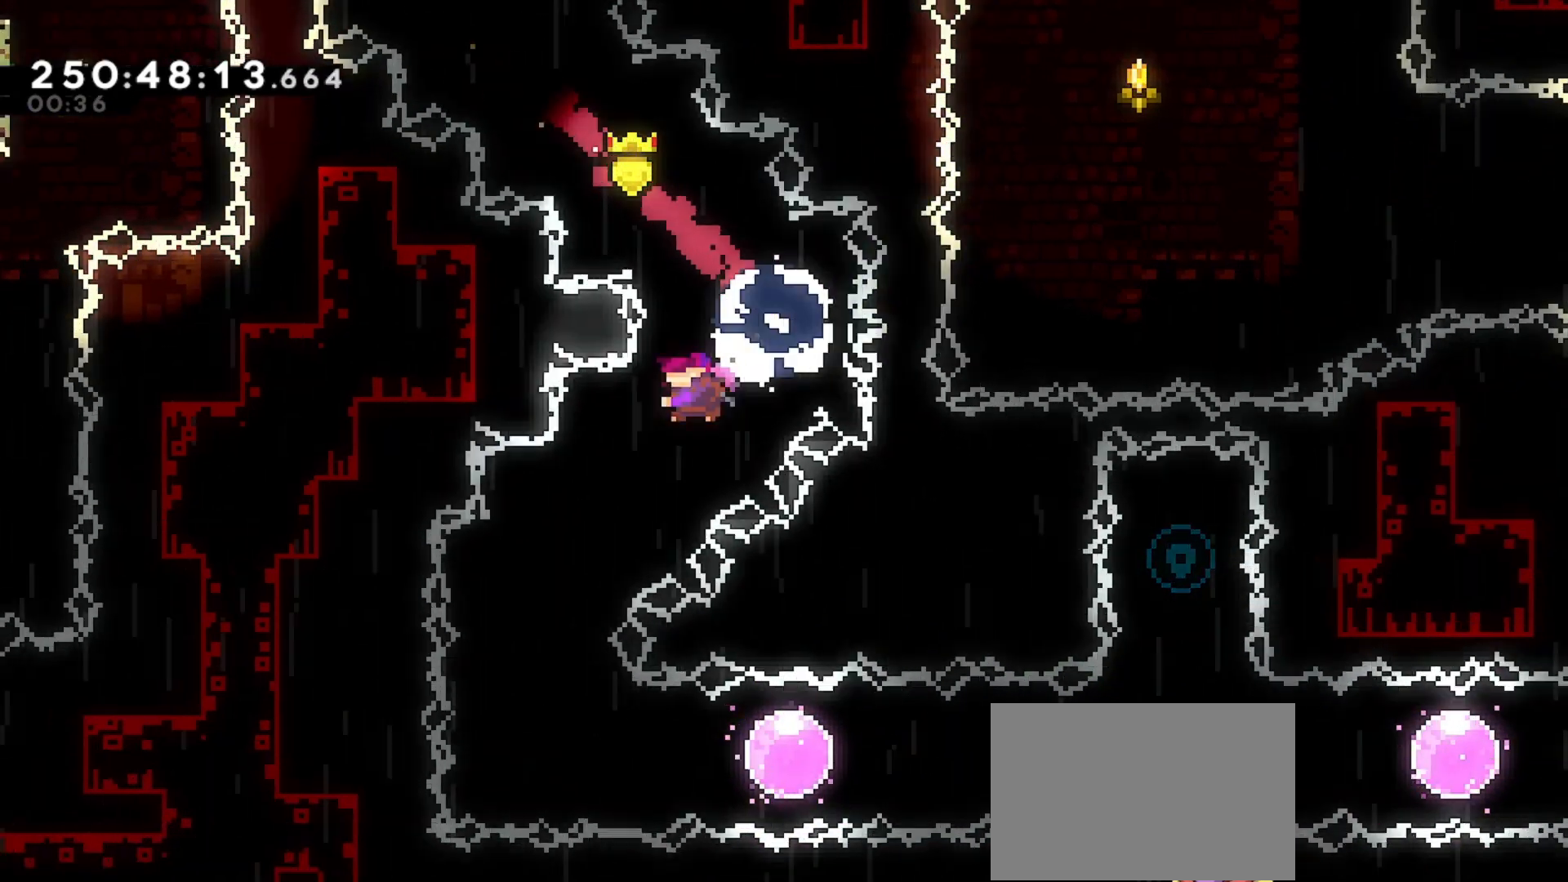
{"keys": ["dash", "right"], "events": [[100, "down", "up"], [133, "left", "up"], [400, "right", "down"], [500, "dash", "down"]]}
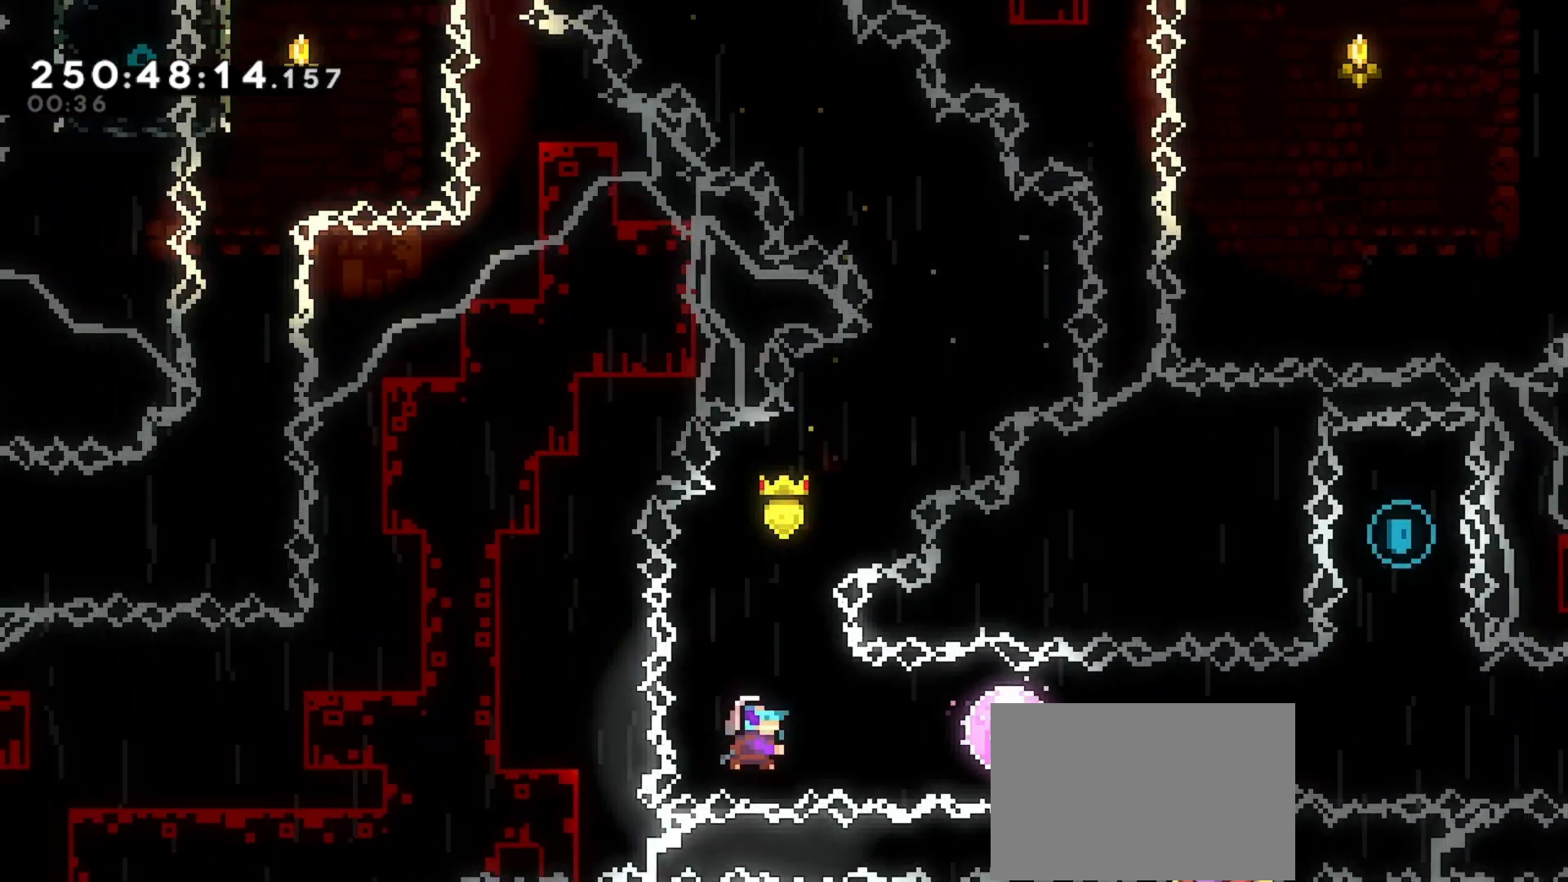
{"keys": ["right"], "events": [[133, "dash", "up"]]}
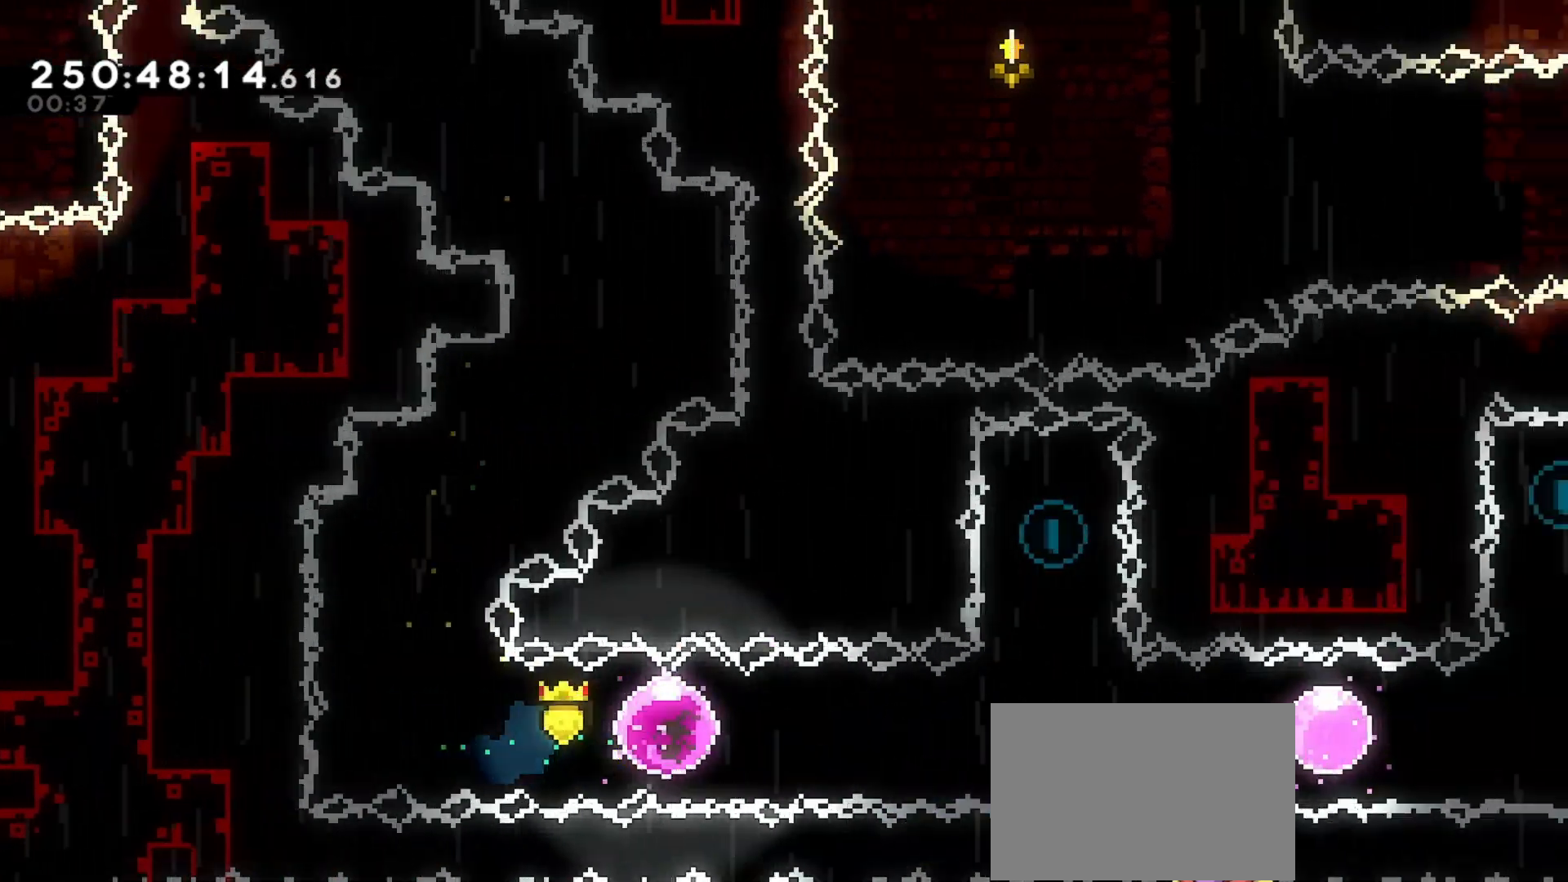
{"keys": ["dash", "up"], "events": [[333, "right", "up"], [333, "up", "down"], [433, "dash", "down"]]}
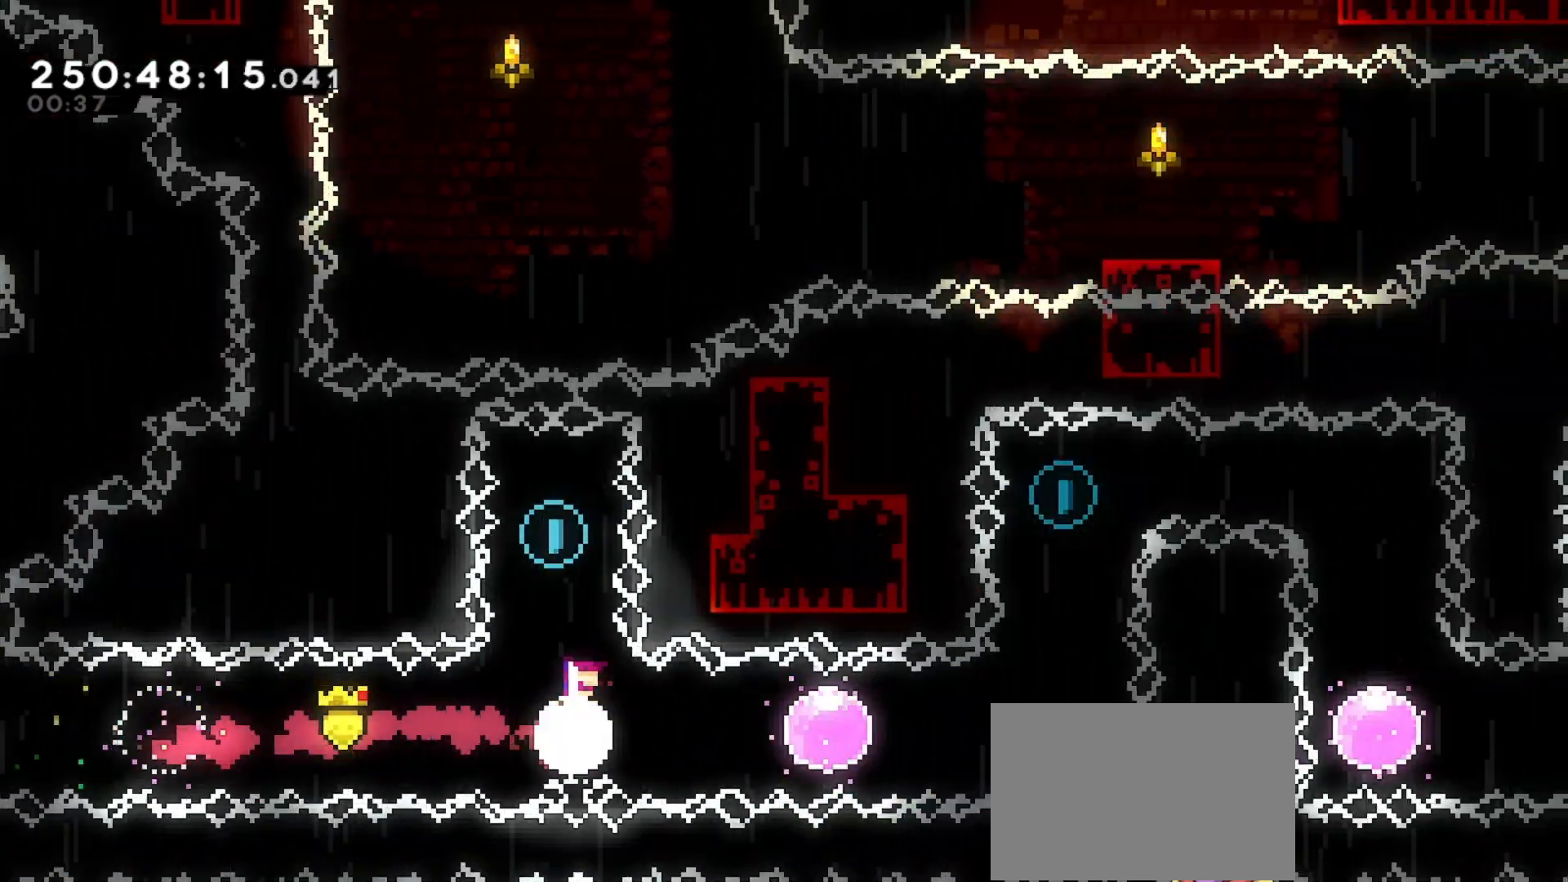
{"keys": [], "events": [[100, "dash", "up"], [200, "up", "up"]]}
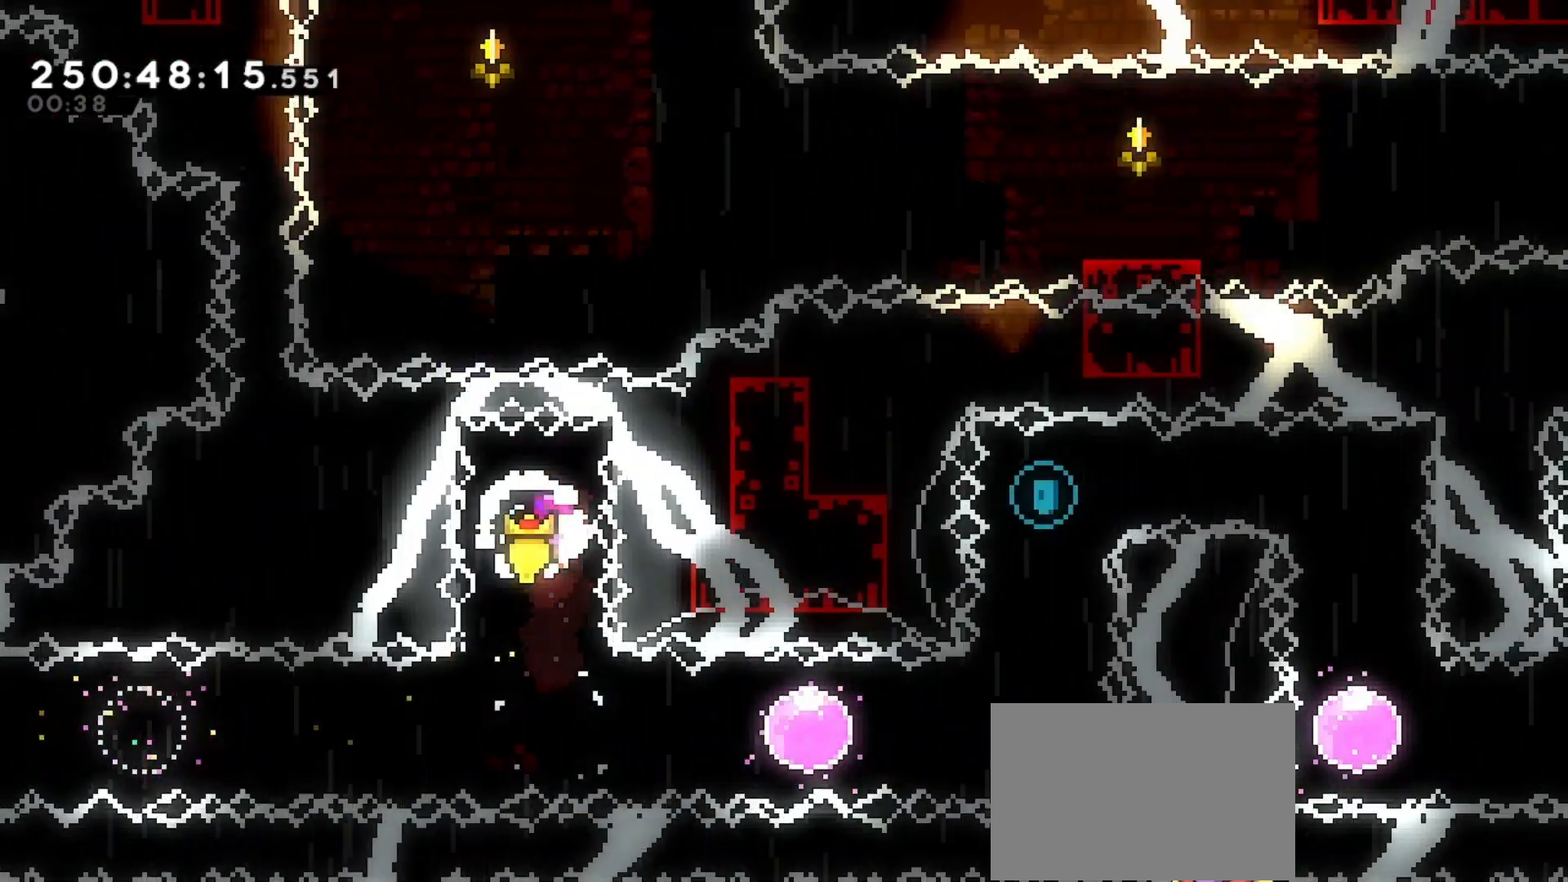
{"keys": ["right"], "events": [[200, "right", "down"], [300, "dash", "down"], [433, "dash", "up"]]}
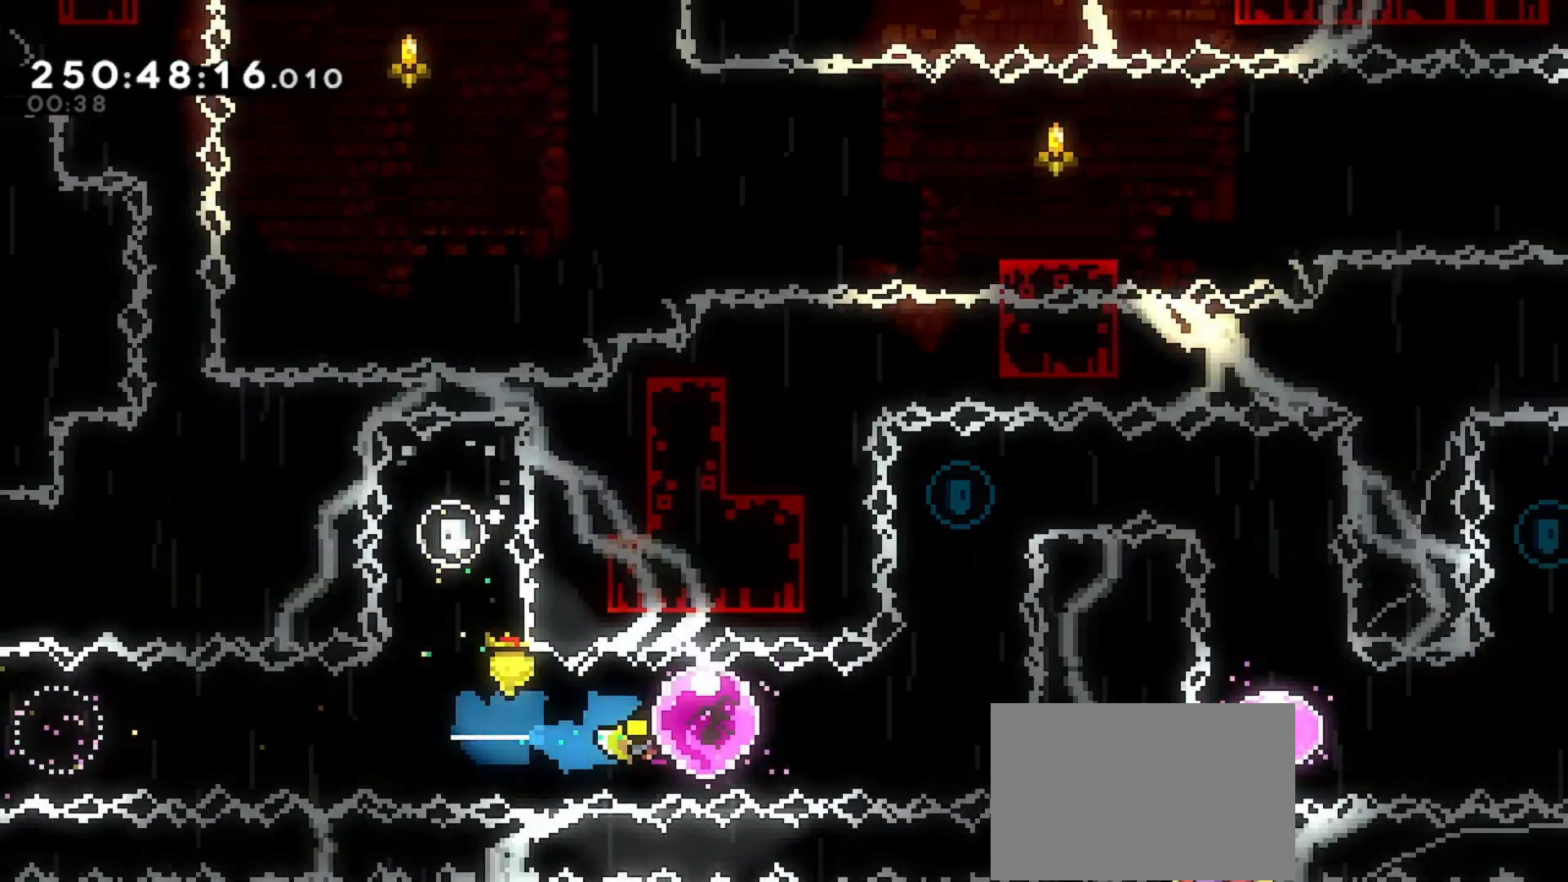
{"keys": ["right", "up"], "events": [[500, "up", "down"]]}
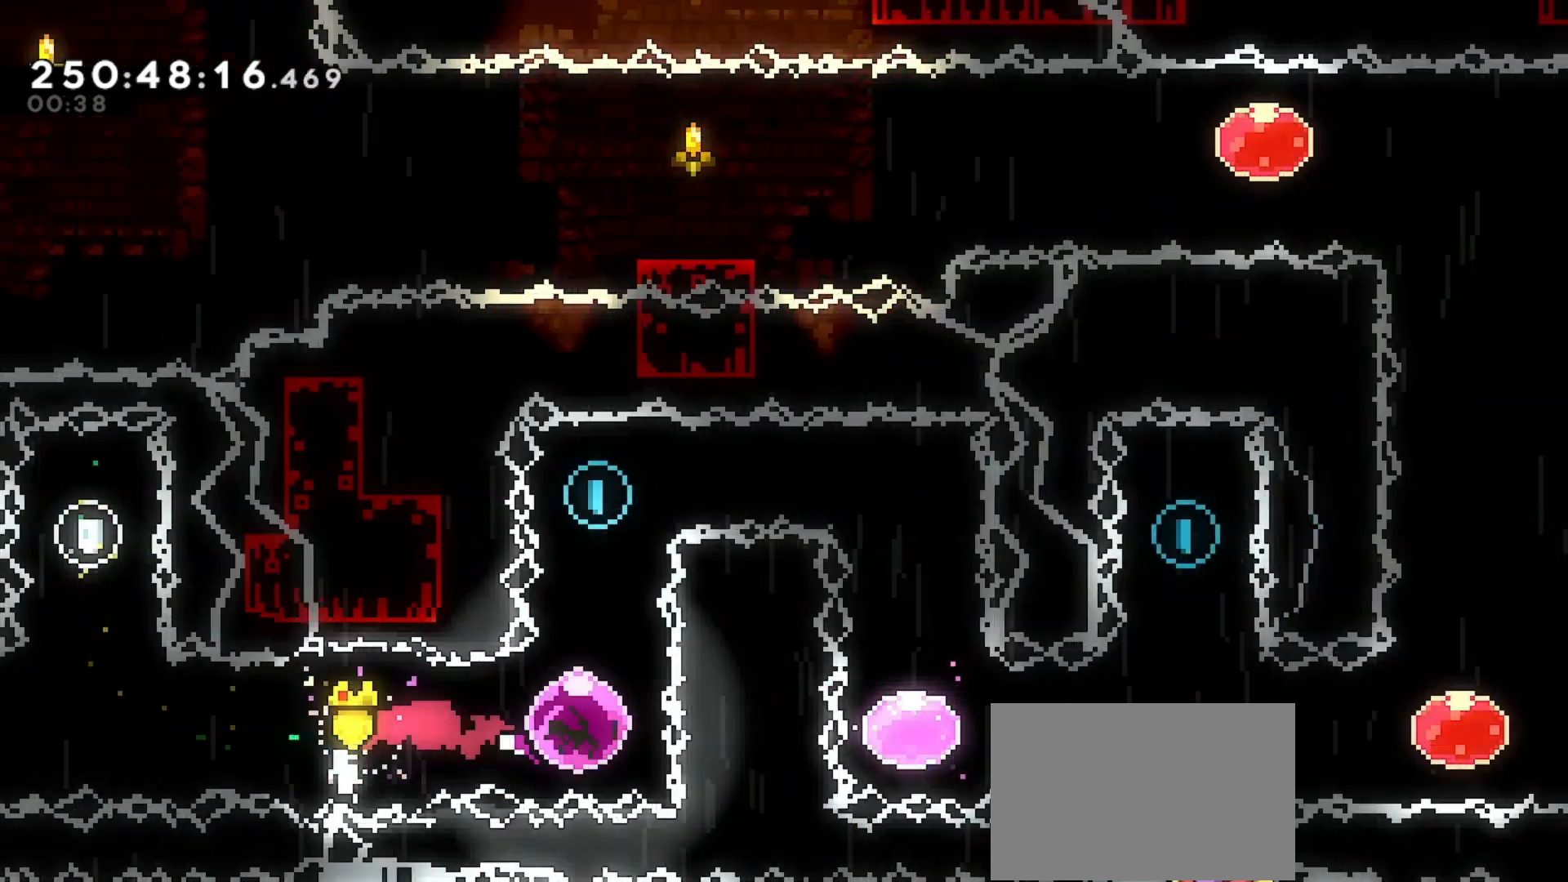
{"keys": ["dash", "right"], "events": [[33, "dash", "down"], [33, "right", "up"], [300, "dash", "up"], [300, "up", "up"], [367, "right", "down"], [400, "dash", "down"]]}